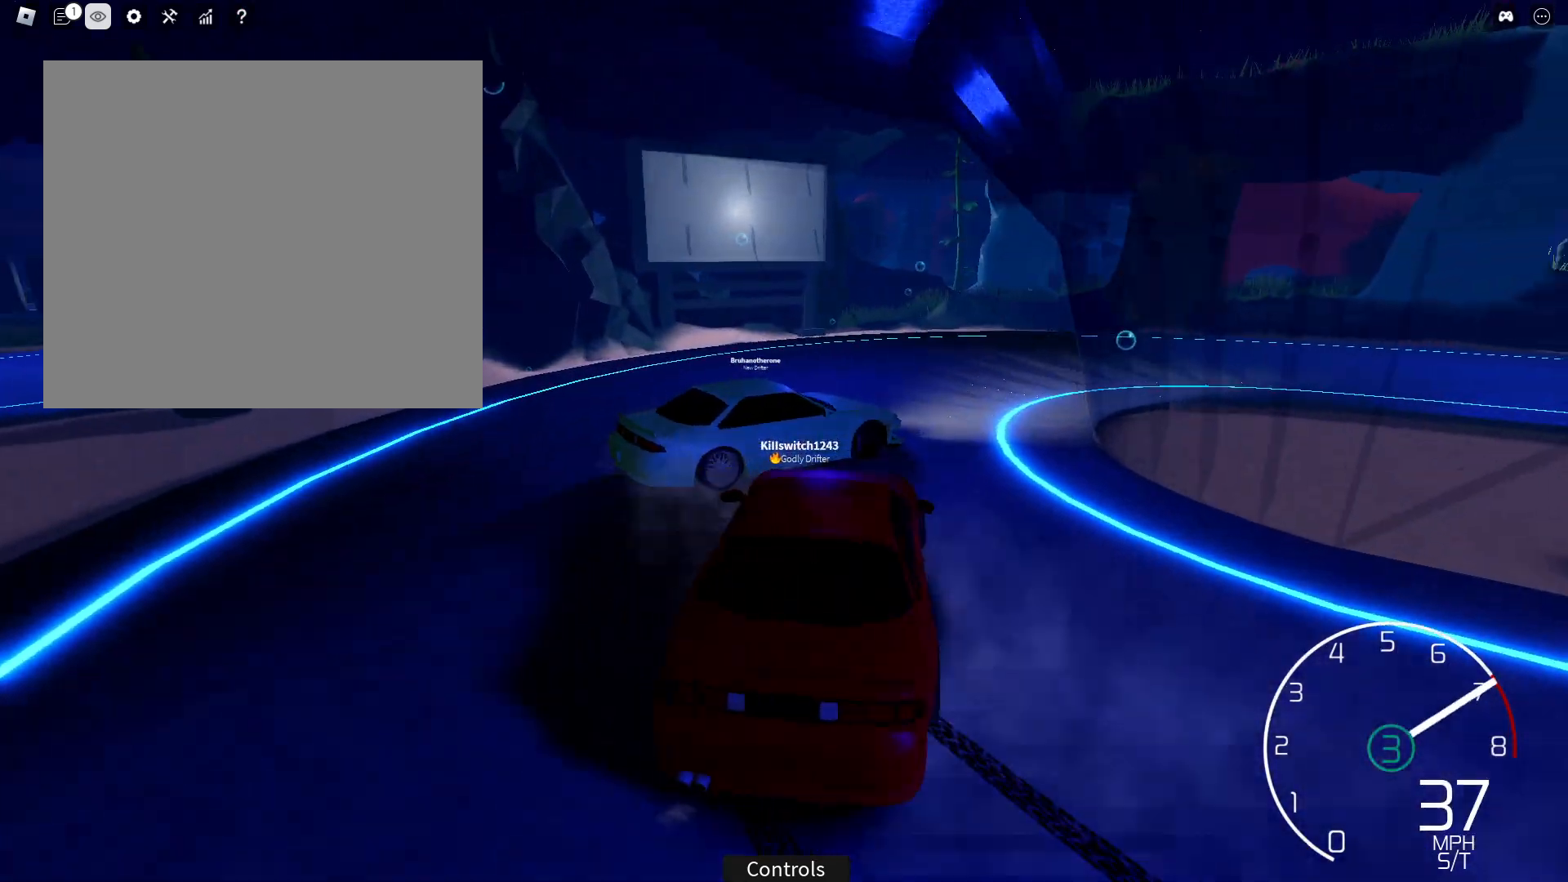
Gameplay with a controller (PlayStation layout); each line is a JSON object with the inputs held at the frame after it. "events" lists button and stick changes between this image and that frame as [ms after this image, input, new state], when the widget could be followed in between. Not read: L3 R3.
{"buttons": ["R2"], "left_stick": "right", "right_stick": "right", "events": [[50, "R2", "up"], [83, "L1", "down"], [83, "left_stick", "right"], [283, "L1", "up"], [300, "left_stick", "down-left"], [400, "R2", "down"], [483, "left_stick", "right"]]}
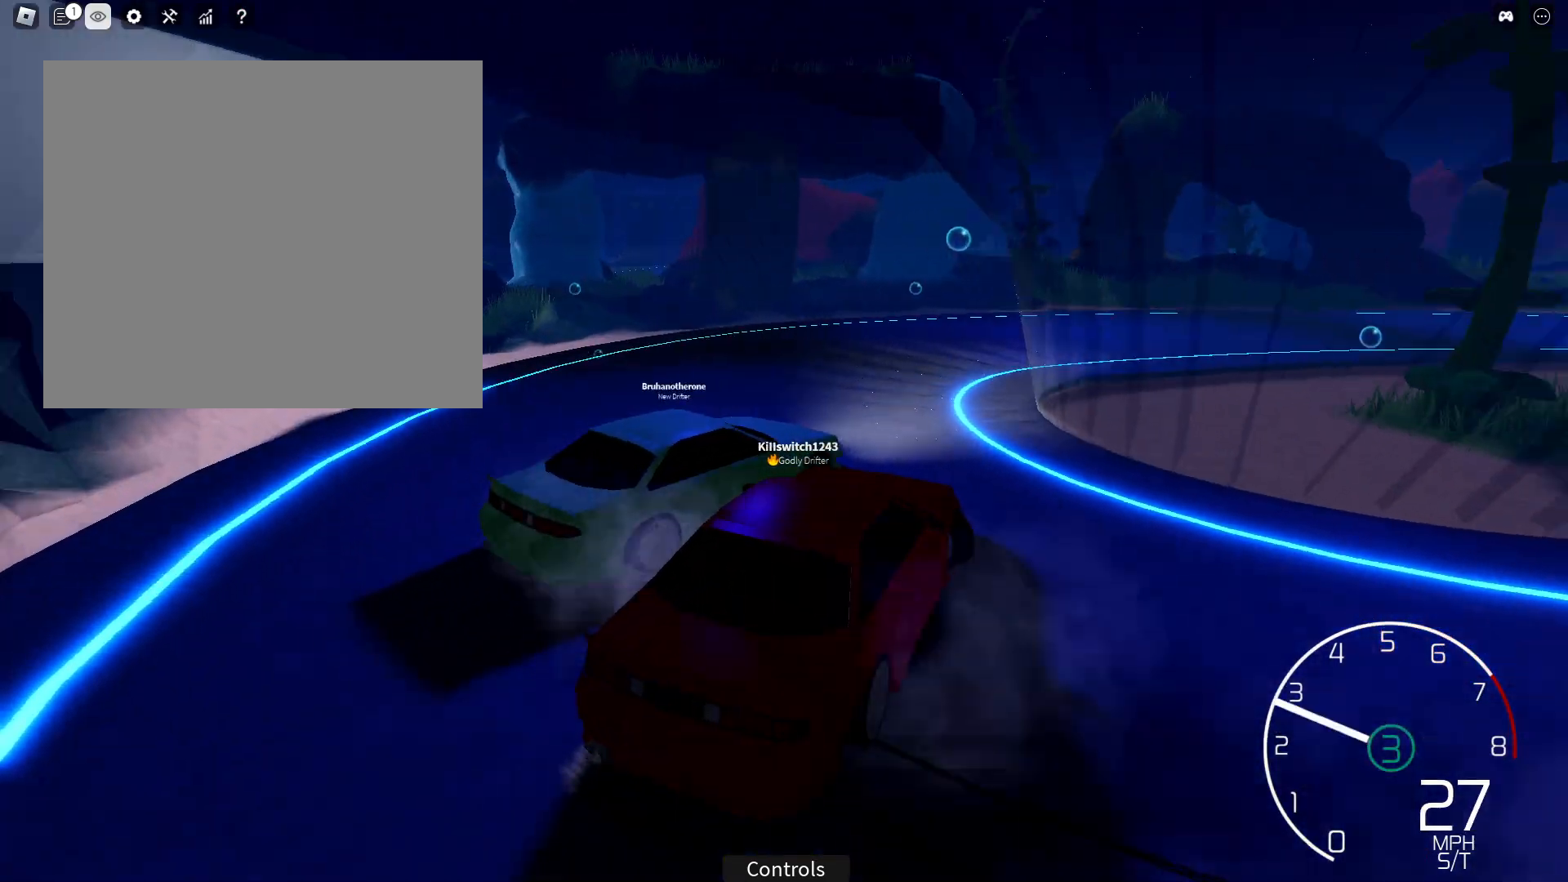
{"buttons": ["R2"], "left_stick": "left", "right_stick": "right", "events": [[100, "left_stick", "center"], [167, "left_stick", "left"]]}
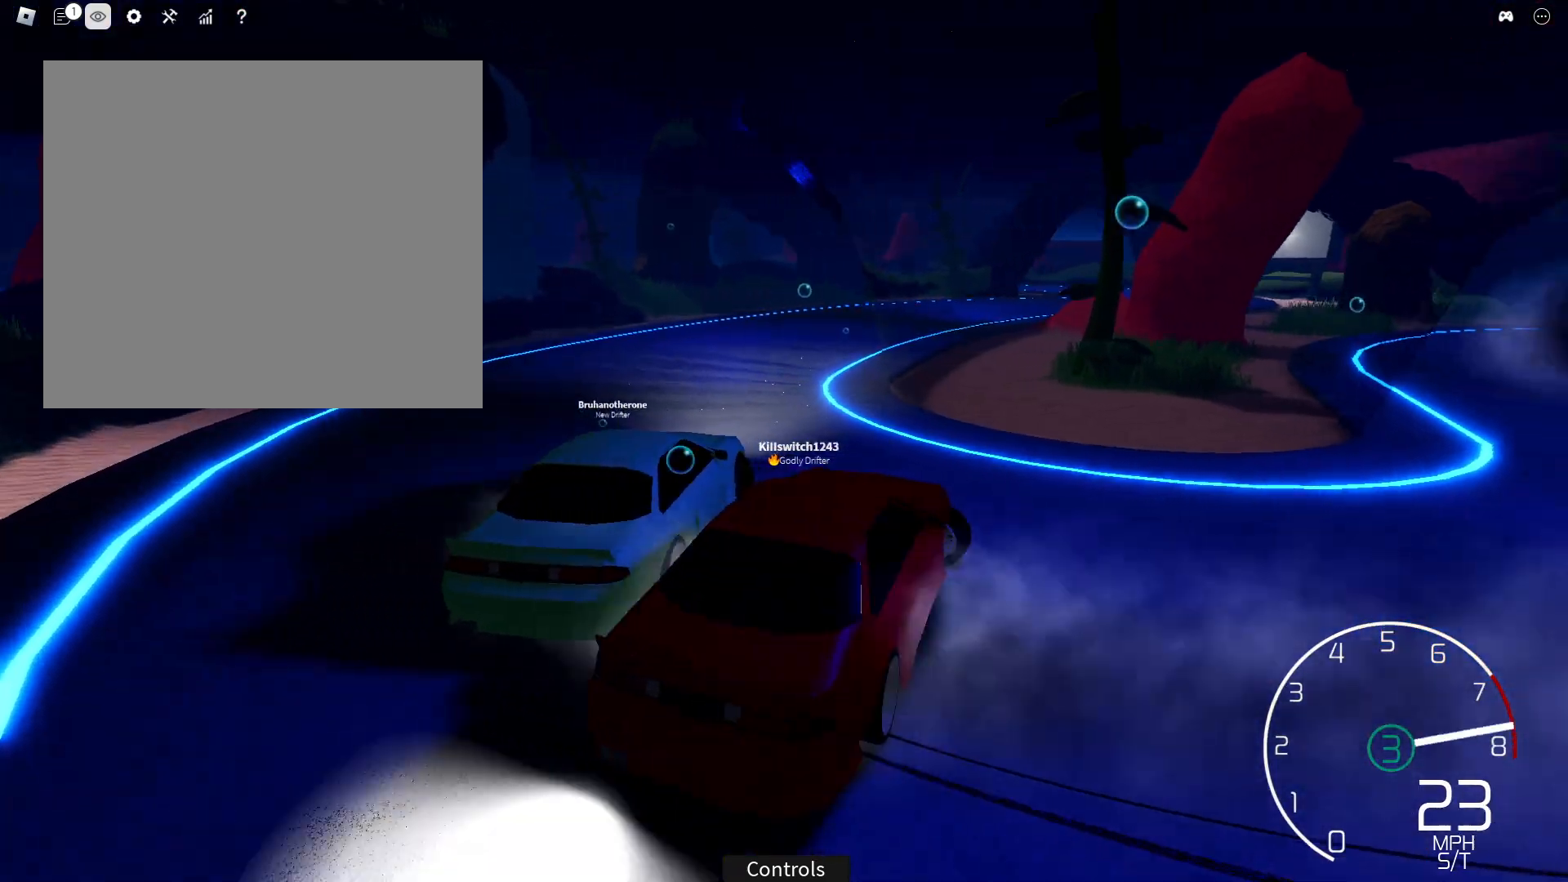
{"buttons": ["R2"], "left_stick": "left", "right_stick": "center", "events": [[100, "left_stick", "center"], [150, "right_stick", "center"], [167, "left_stick", "left"], [300, "TRIANGLE", "down"], [333, "left_stick", "center"], [367, "TRIANGLE", "up"], [467, "left_stick", "left"]]}
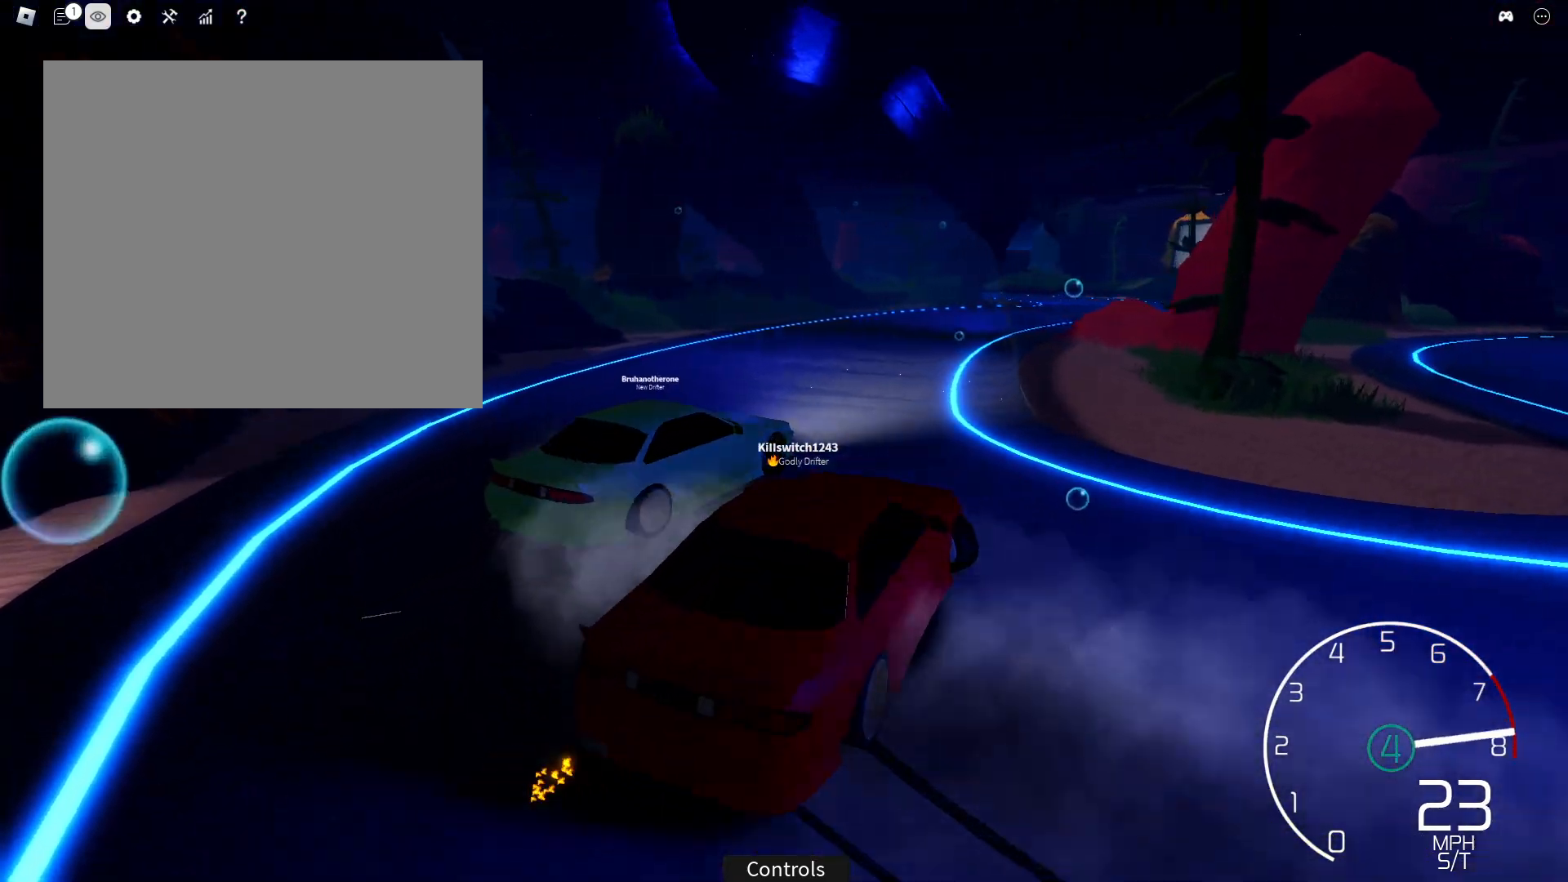
{"buttons": ["R2"], "left_stick": "center", "right_stick": "center", "events": [[133, "right_stick", "right"], [150, "left_stick", "center"], [300, "right_stick", "center"], [400, "TRIANGLE", "down"], [433, "left_stick", "left"], [500, "TRIANGLE", "up"], [500, "left_stick", "center"]]}
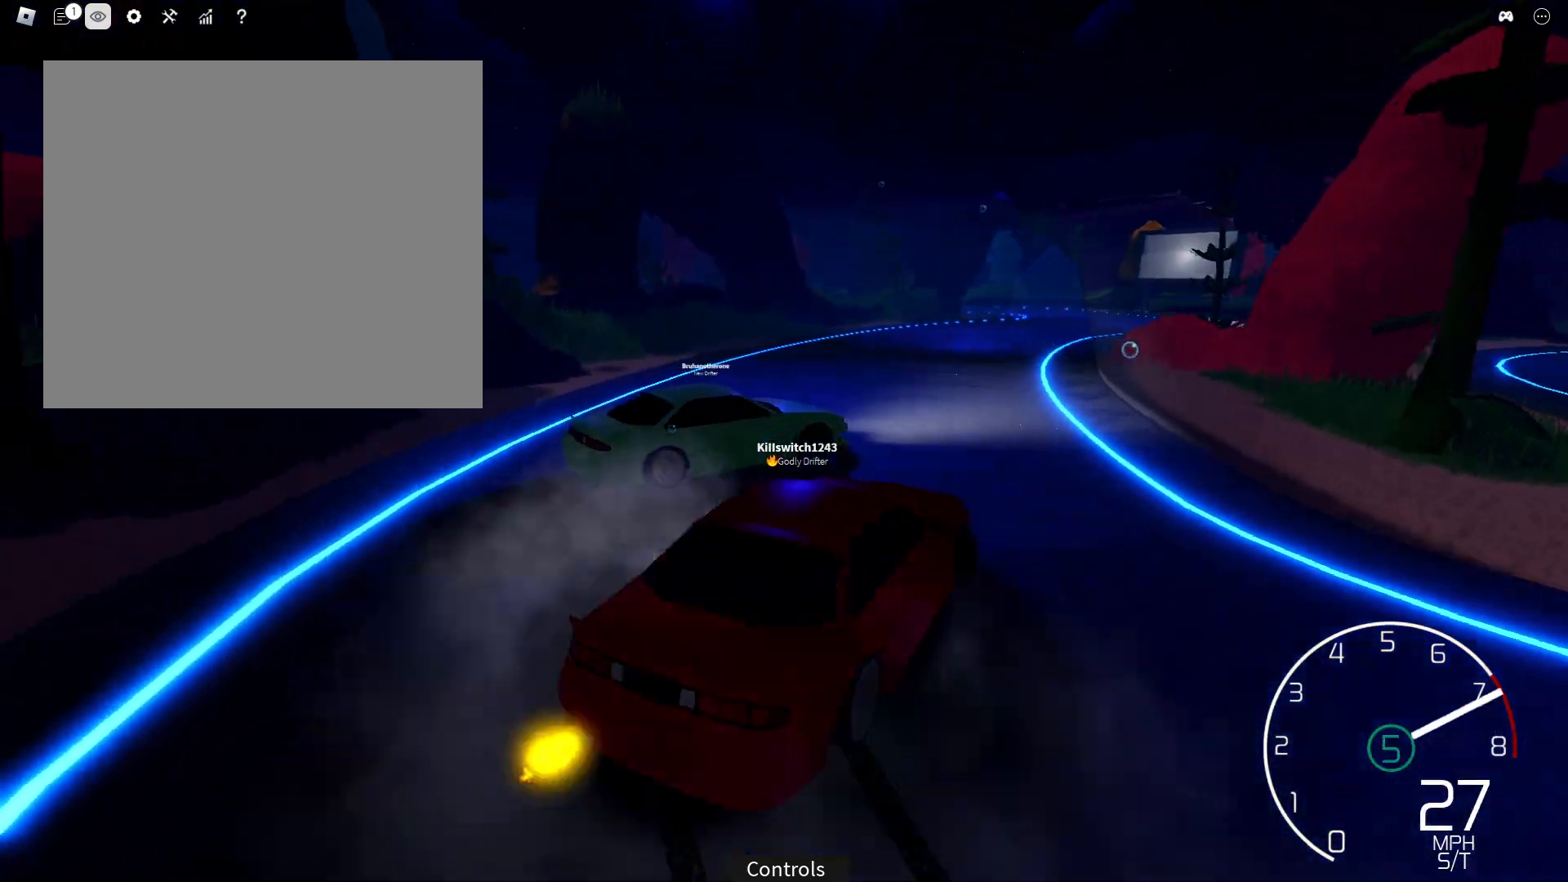
{"buttons": ["R2"], "left_stick": "left", "right_stick": "right", "events": [[167, "left_stick", "left"], [217, "right_stick", "right"], [317, "left_stick", "center"], [450, "left_stick", "left"]]}
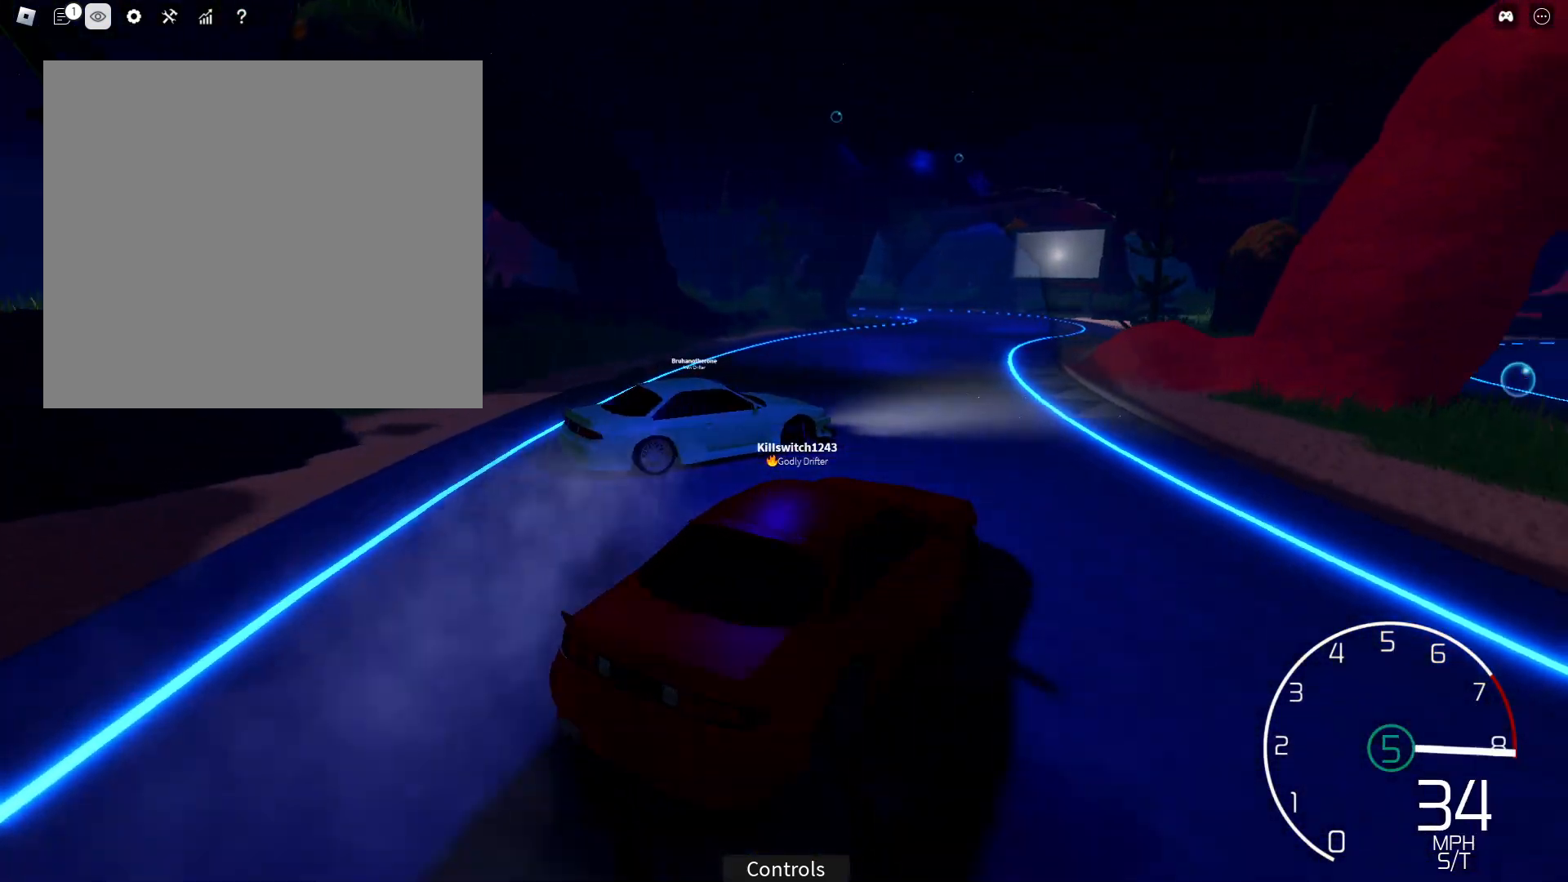
{"buttons": ["R2"], "left_stick": "left", "right_stick": "center", "events": [[100, "left_stick", "center"], [217, "left_stick", "left"], [367, "left_stick", "center"], [433, "left_stick", "left"], [500, "right_stick", "center"]]}
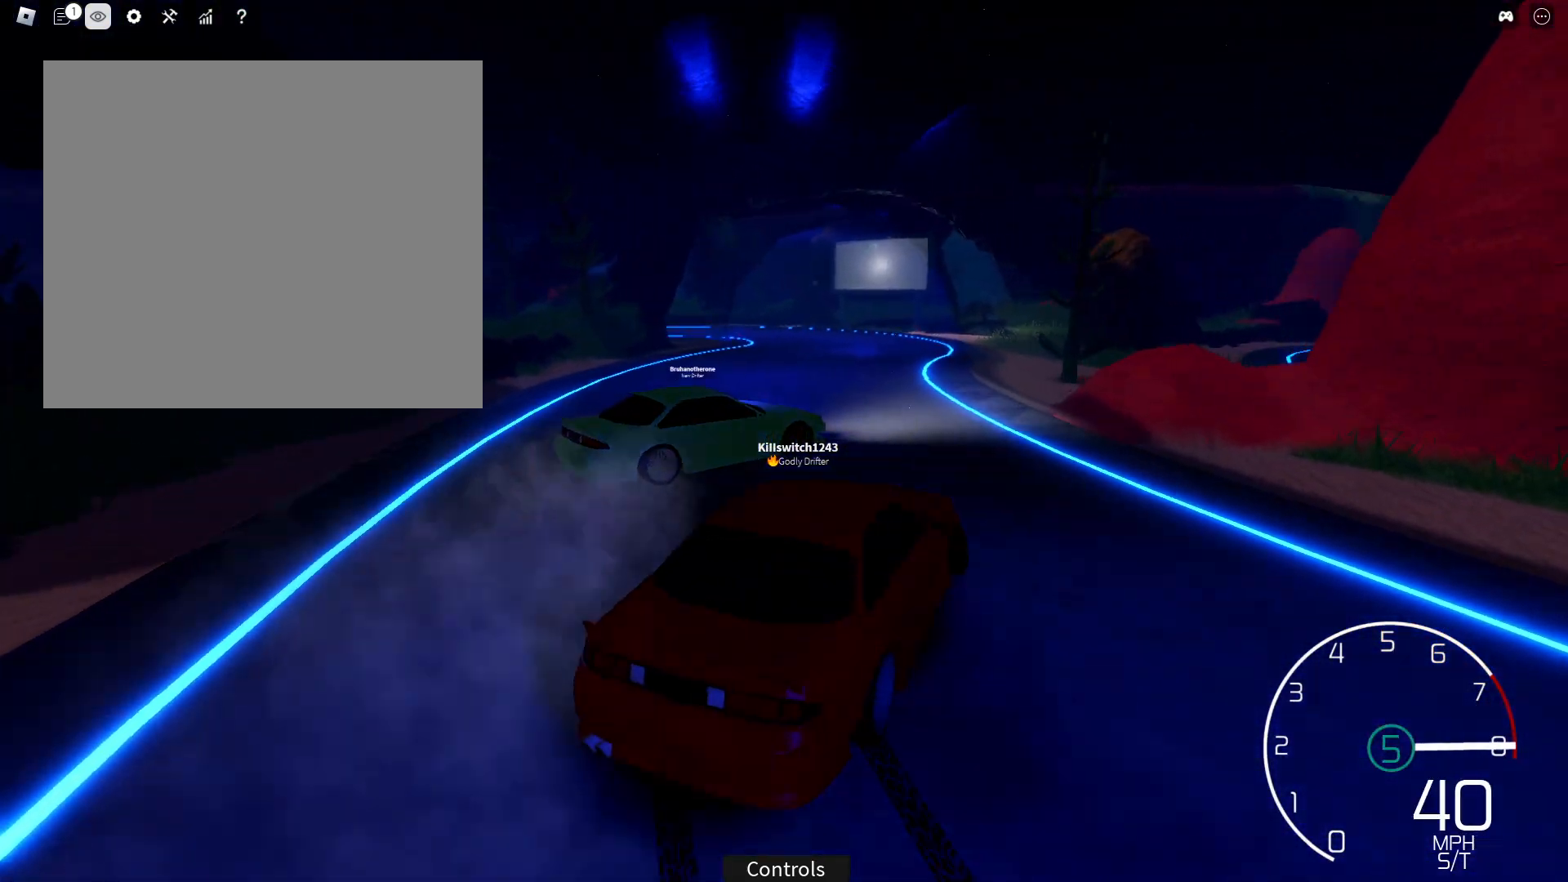
{"buttons": ["R2"], "left_stick": "left", "right_stick": "right", "events": [[117, "SQUARE", "down"], [117, "left_stick", "center"], [183, "SQUARE", "up"], [217, "R2", "up"], [367, "left_stick", "left"], [417, "R2", "down"], [433, "right_stick", "right"]]}
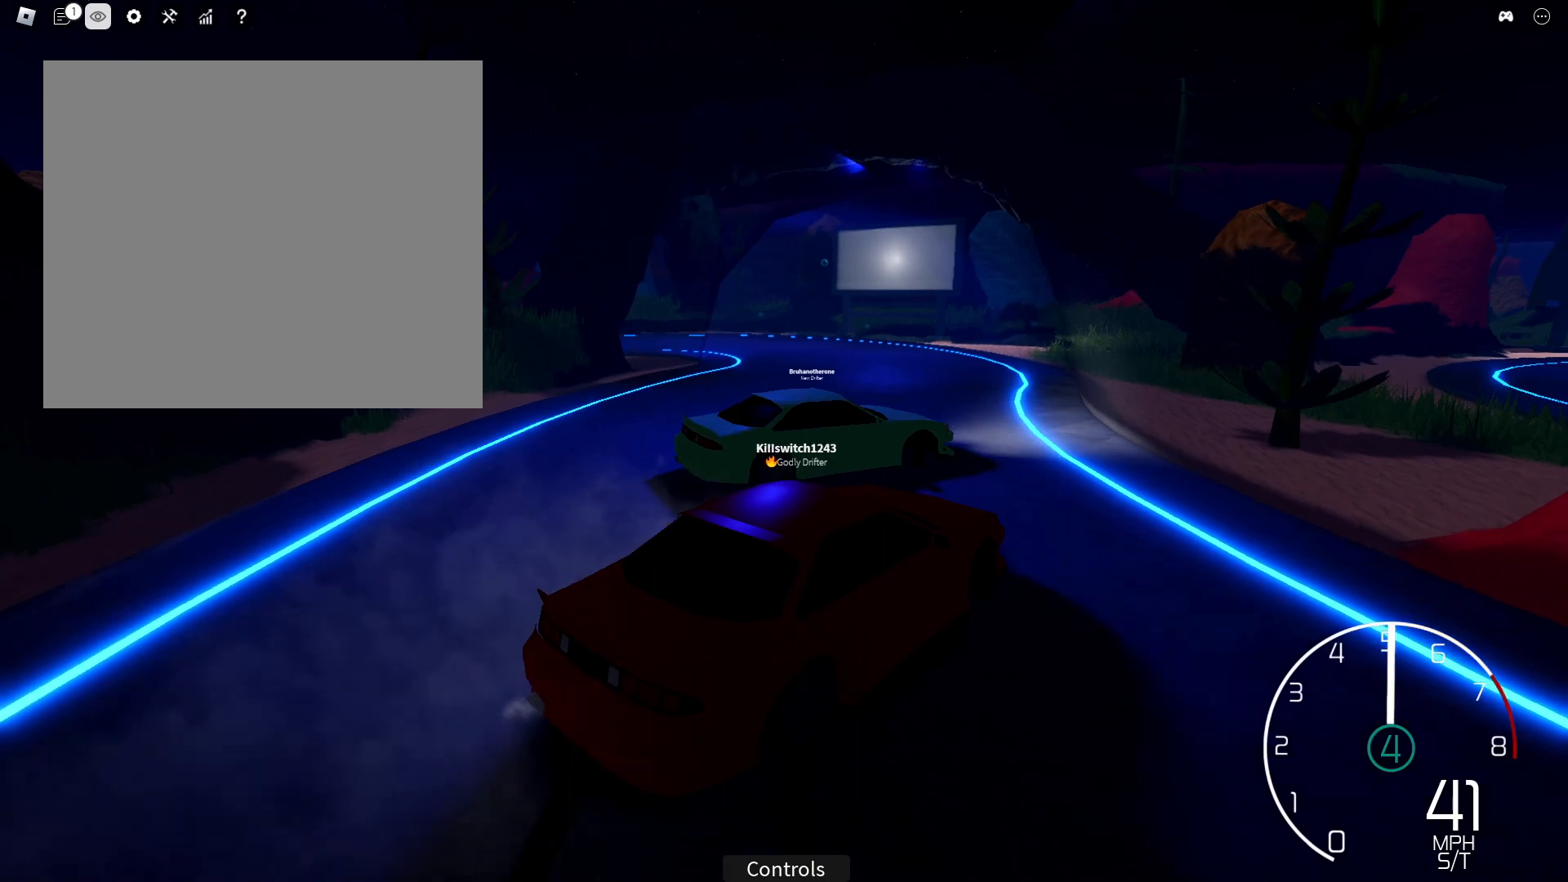
{"buttons": ["R2"], "left_stick": "left", "right_stick": "left", "events": [[50, "left_stick", "center"], [100, "R2", "up"], [117, "left_stick", "left"], [200, "R2", "down"], [233, "right_stick", "center"], [500, "right_stick", "left"]]}
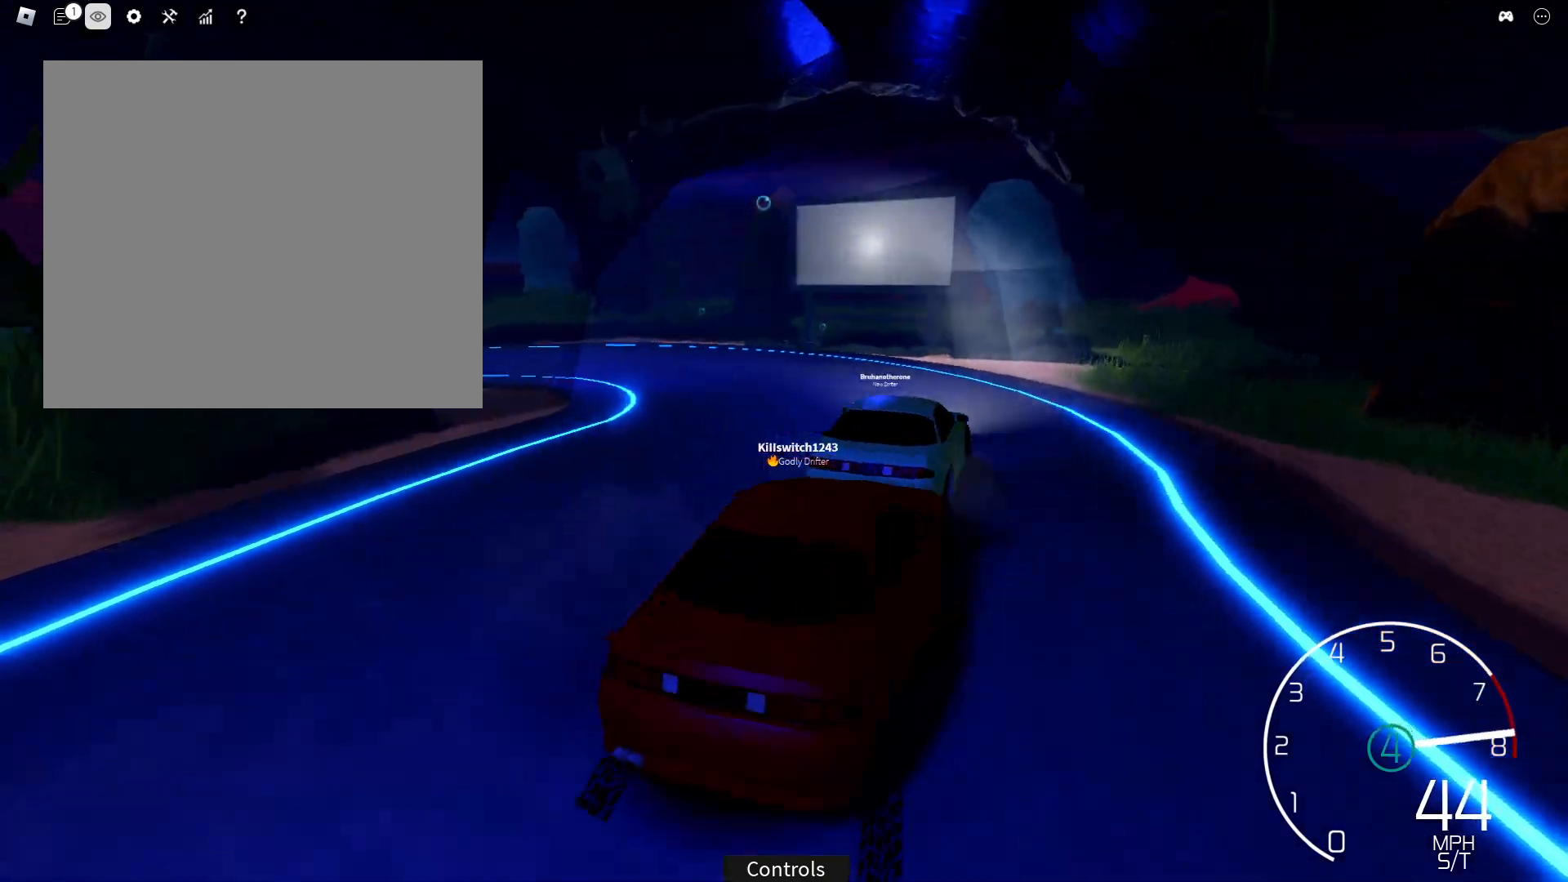
{"buttons": ["L1"], "left_stick": "down-right", "right_stick": "left", "events": [[83, "left_stick", "down-left"], [100, "L1", "down"], [133, "right_stick", "center"], [167, "R2", "up"], [250, "SQUARE", "down"], [317, "left_stick", "down-right"], [333, "SQUARE", "up"], [483, "right_stick", "left"]]}
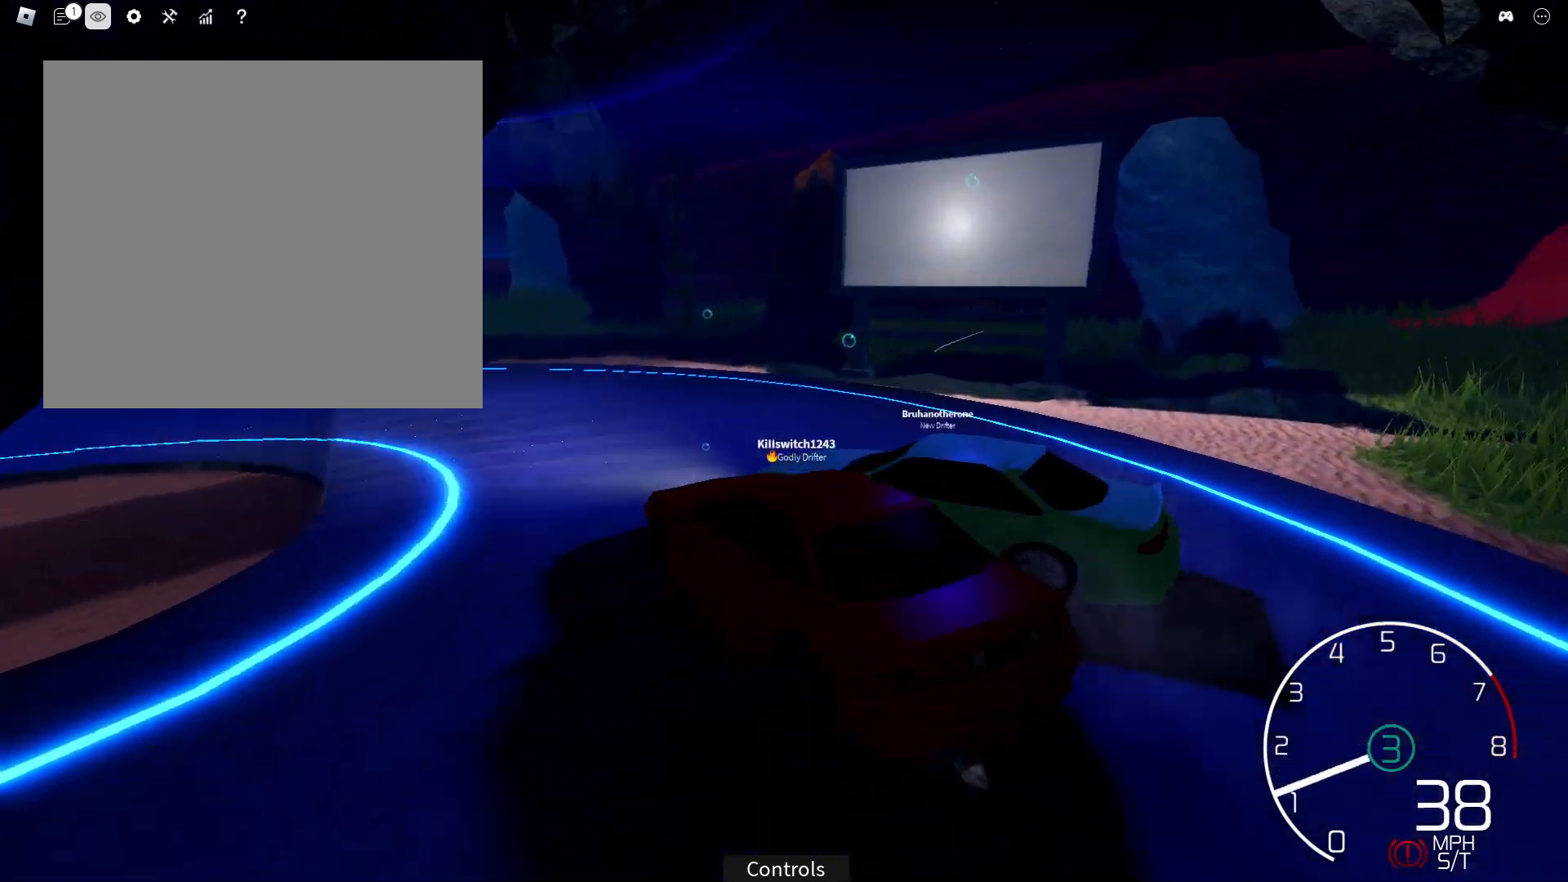
{"buttons": ["R2"], "left_stick": "left", "right_stick": "left", "events": [[67, "left_stick", "down-left"], [317, "L1", "up"], [333, "left_stick", "left"], [350, "R2", "down"]]}
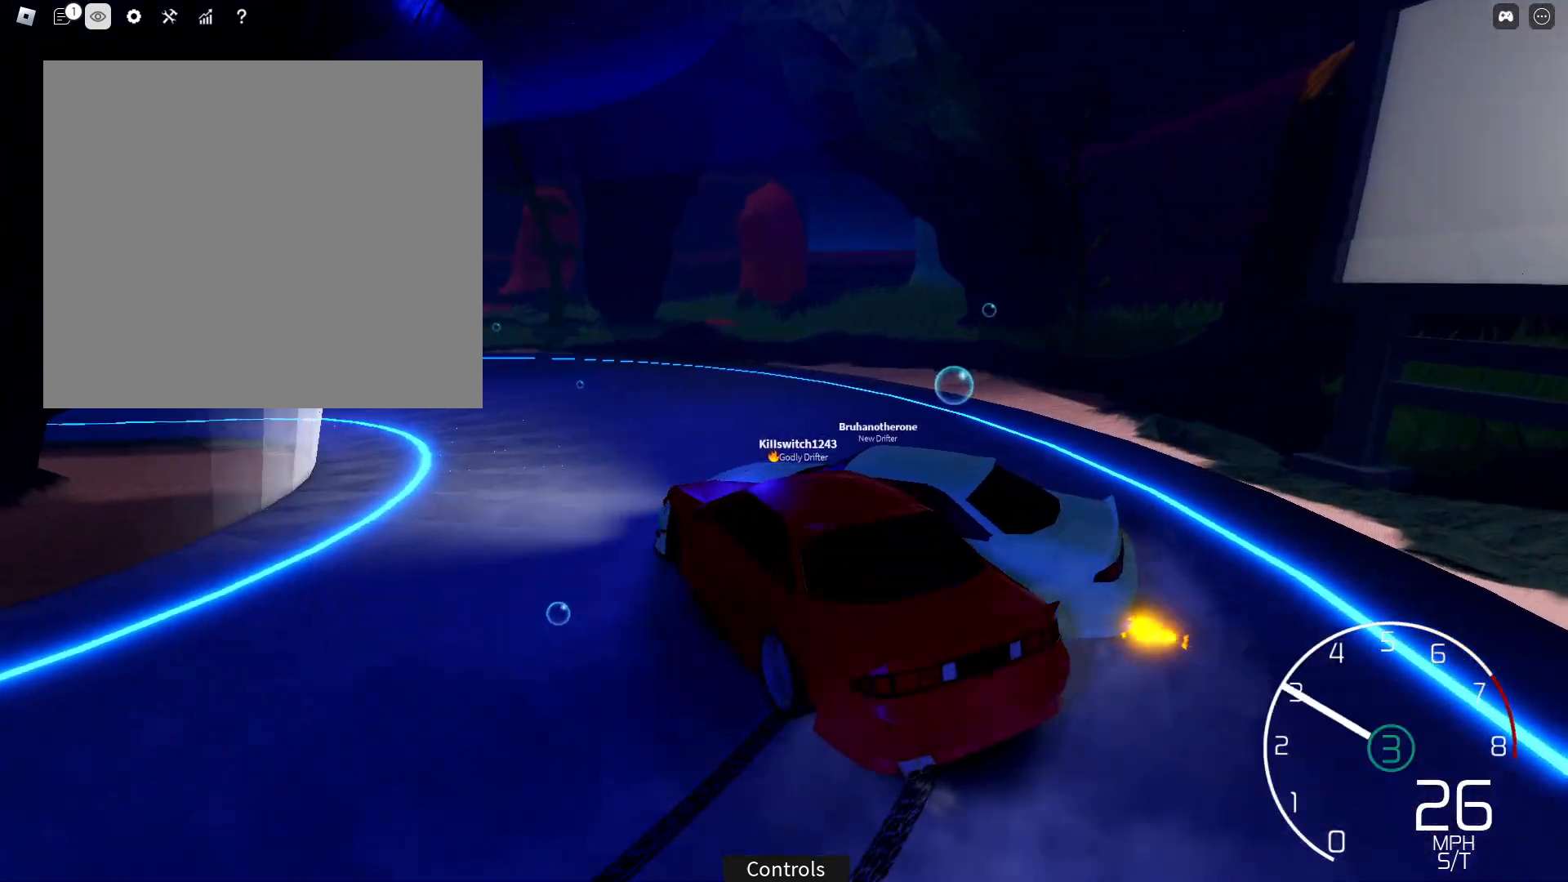
{"buttons": ["R2"], "left_stick": "right", "right_stick": "left", "events": [[117, "left_stick", "center"], [183, "R2", "up"], [283, "left_stick", "right"], [300, "R2", "down"]]}
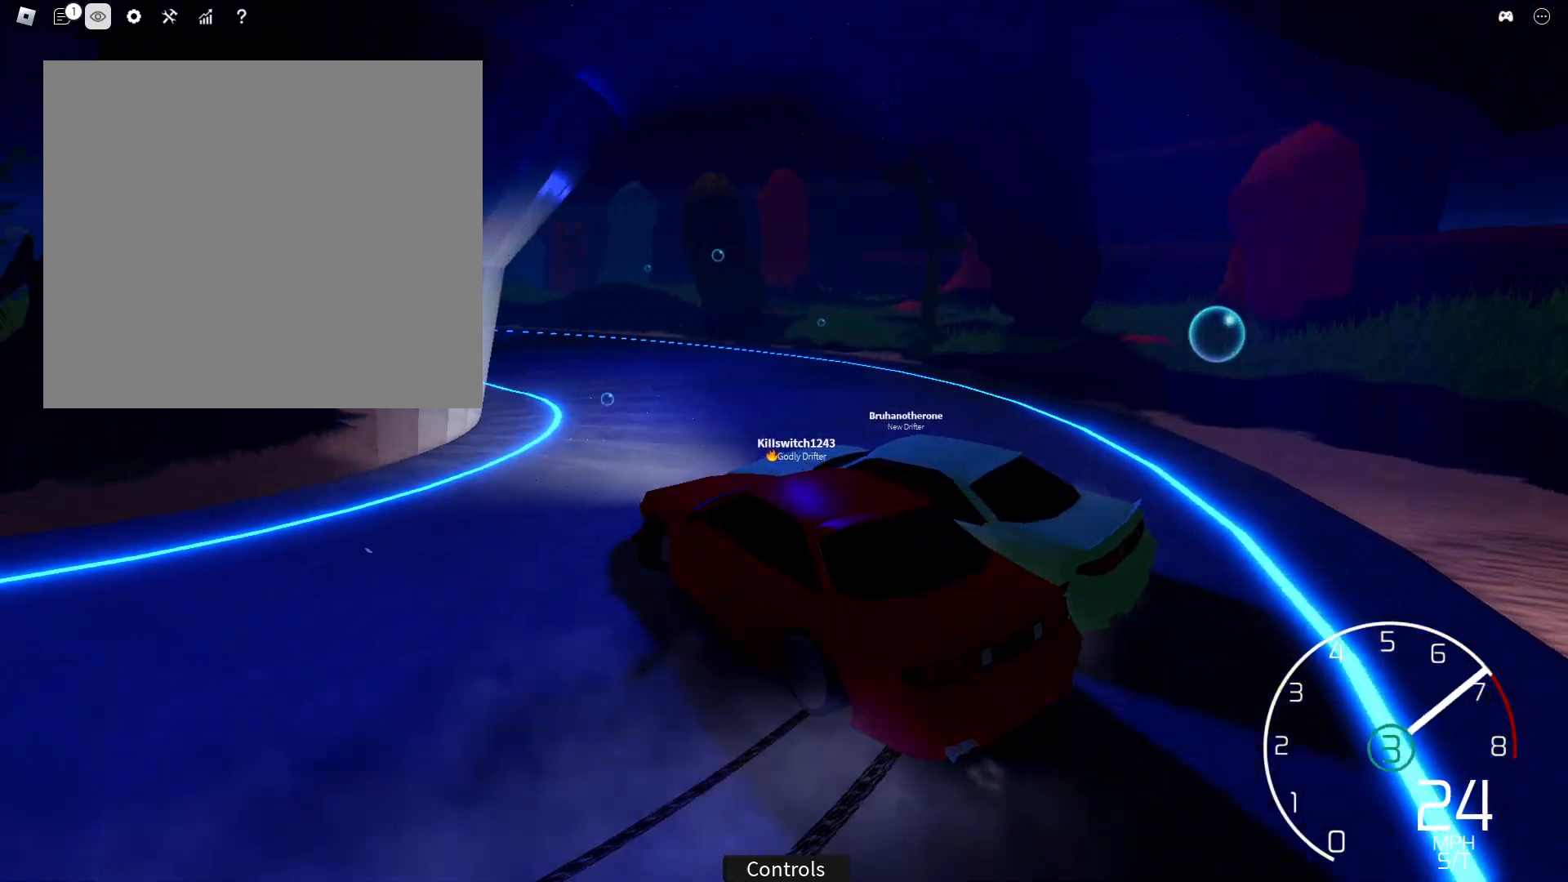
{"buttons": ["R2"], "left_stick": "center", "right_stick": "left", "events": [[150, "right_stick", "center"], [200, "left_stick", "center"], [250, "TRIANGLE", "down"], [300, "left_stick", "right"], [317, "TRIANGLE", "up"], [433, "left_stick", "center"], [467, "right_stick", "left"]]}
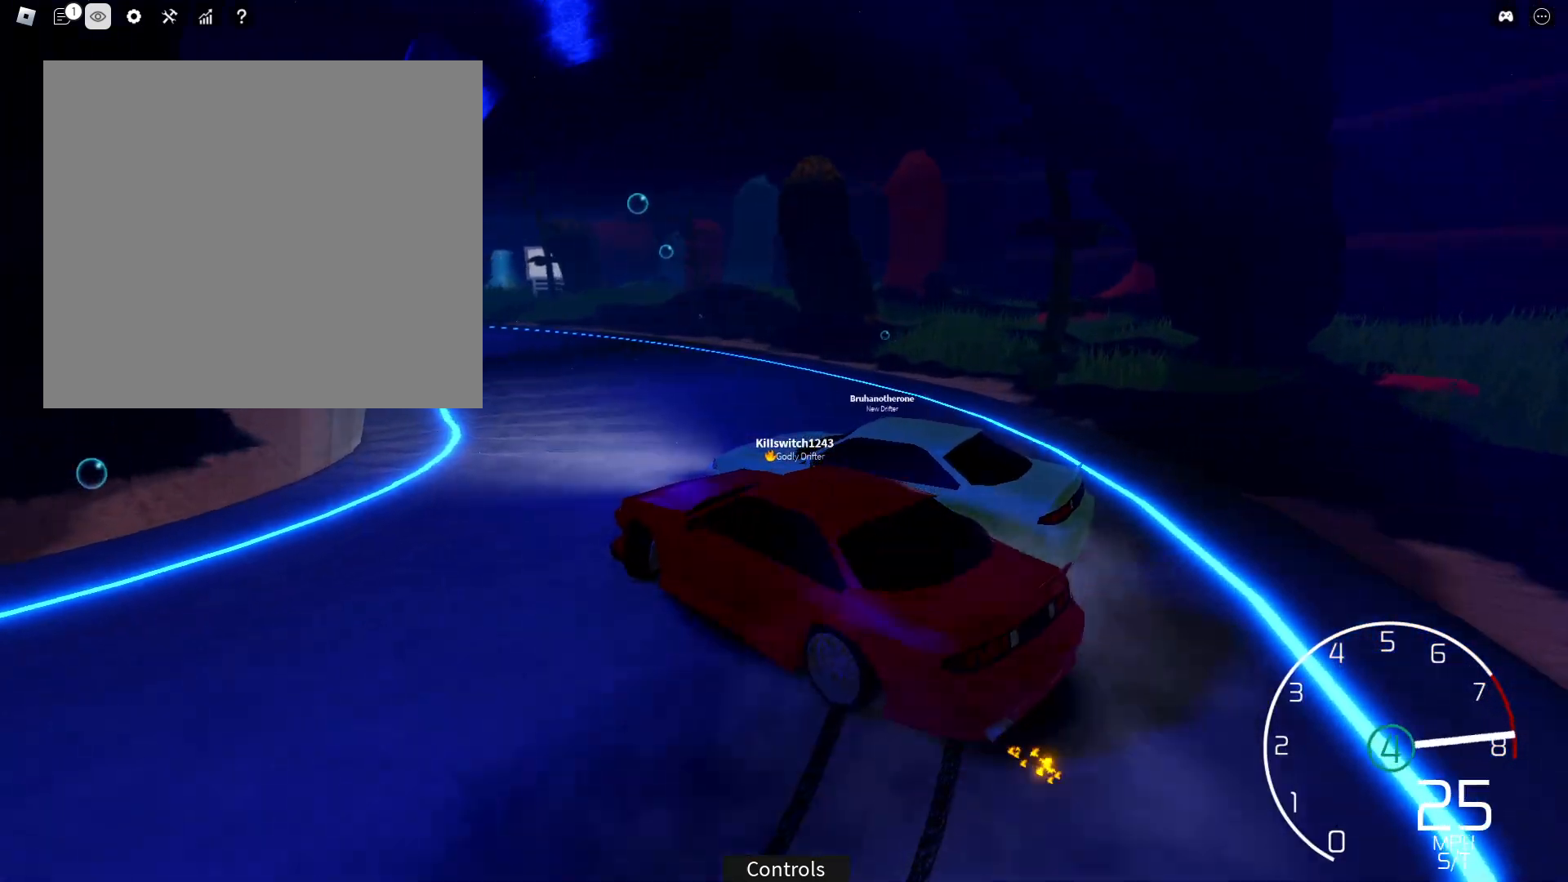
{"buttons": ["TRIANGLE", "R2"], "left_stick": "center", "right_stick": "center", "events": [[83, "left_stick", "right"], [233, "left_stick", "center"], [400, "right_stick", "center"], [500, "TRIANGLE", "down"]]}
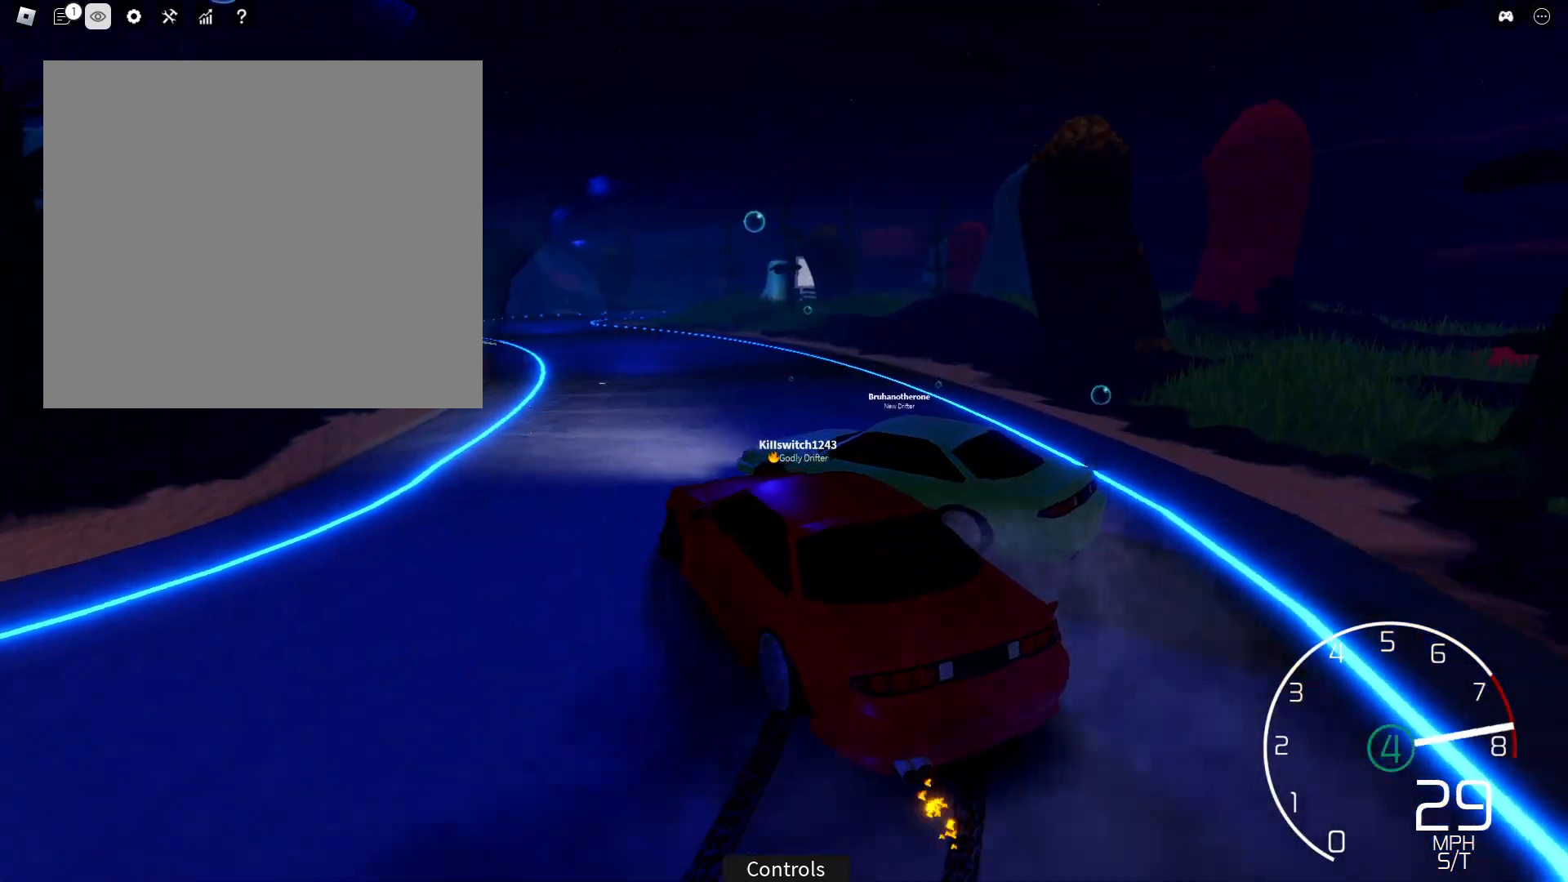
{"buttons": ["R2"], "left_stick": "right", "right_stick": "left", "events": [[50, "TRIANGLE", "up"], [117, "left_stick", "right"], [217, "left_stick", "center"], [267, "right_stick", "left"], [433, "left_stick", "right"]]}
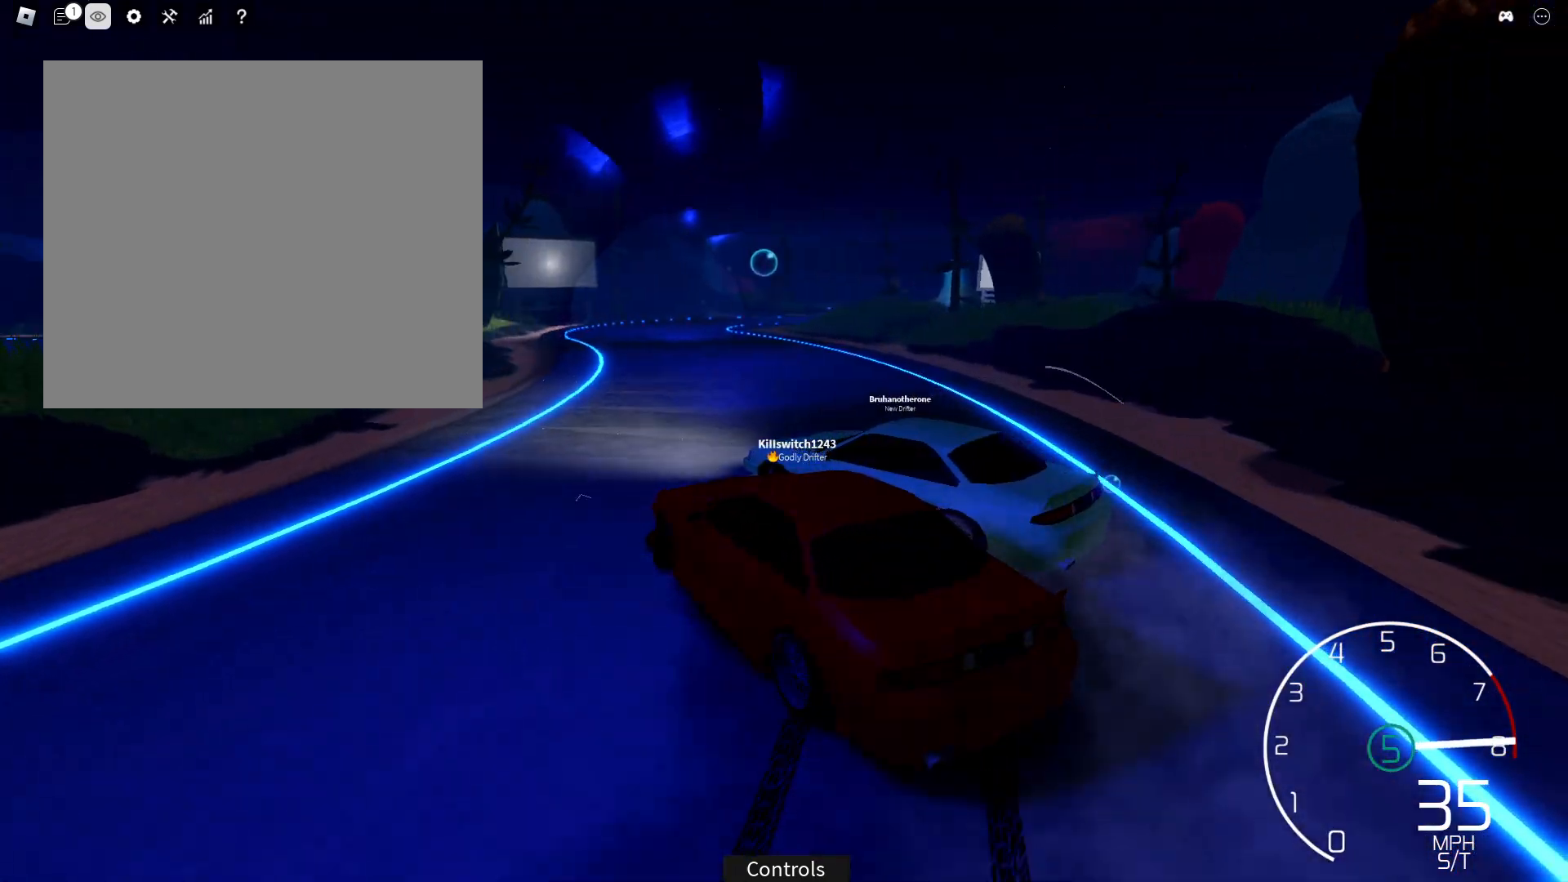
{"buttons": ["SQUARE"], "left_stick": "center", "right_stick": "center", "events": [[117, "left_stick", "center"], [333, "L1", "down"], [333, "right_stick", "center"], [350, "R2", "up"], [450, "SQUARE", "down"], [467, "L1", "up"]]}
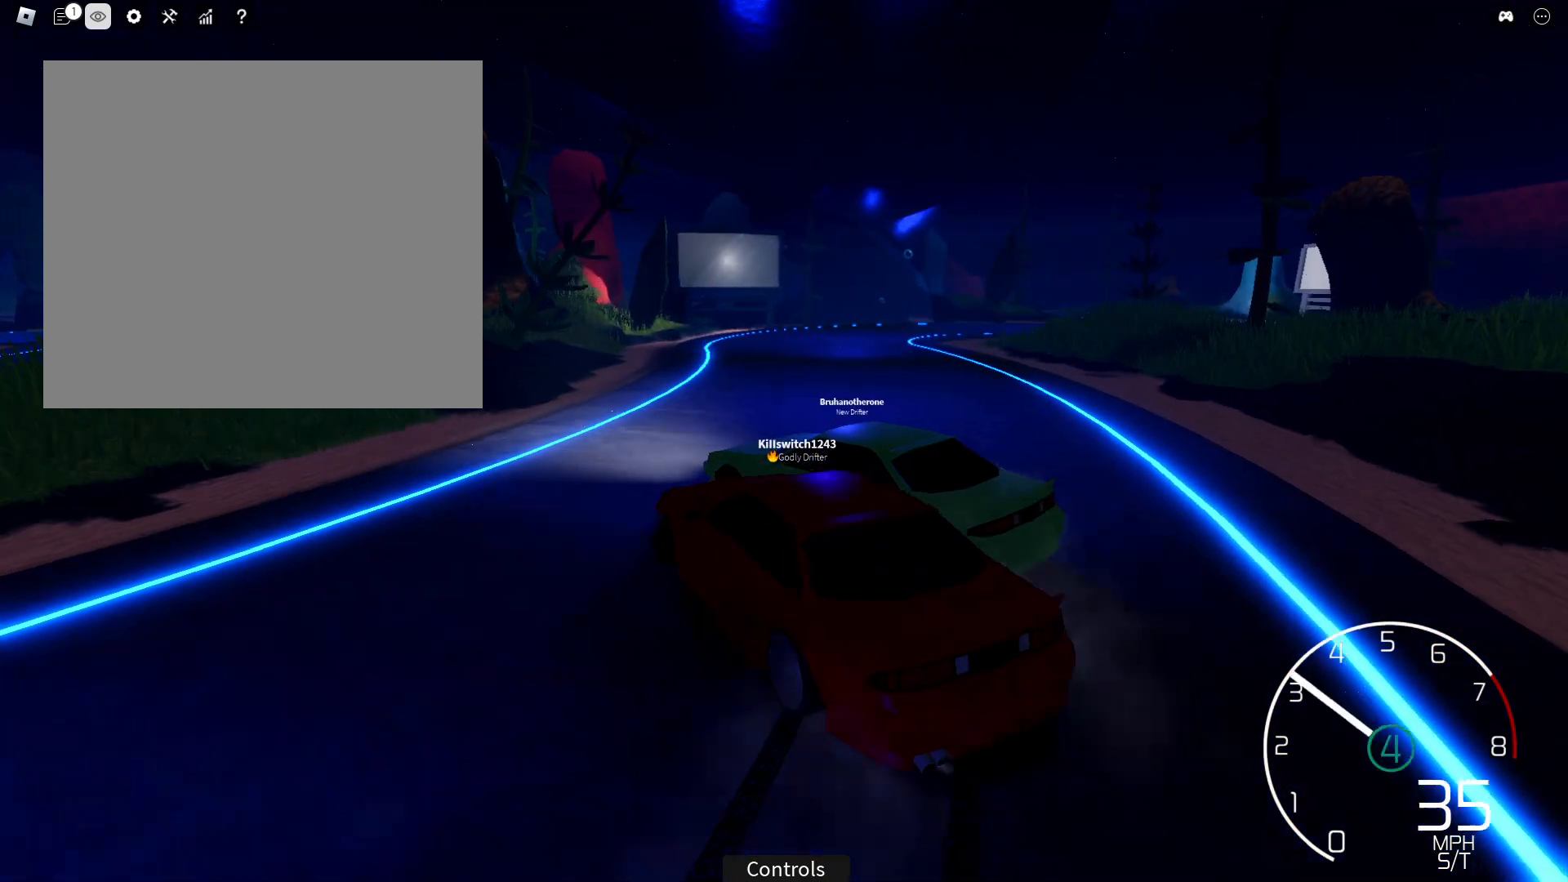
{"buttons": ["R2"], "left_stick": "right", "right_stick": "center", "events": [[17, "SQUARE", "up"], [83, "left_stick", "right"], [183, "right_stick", "left"], [200, "R2", "down"], [267, "left_stick", "center"], [317, "left_stick", "right"], [400, "right_stick", "center"]]}
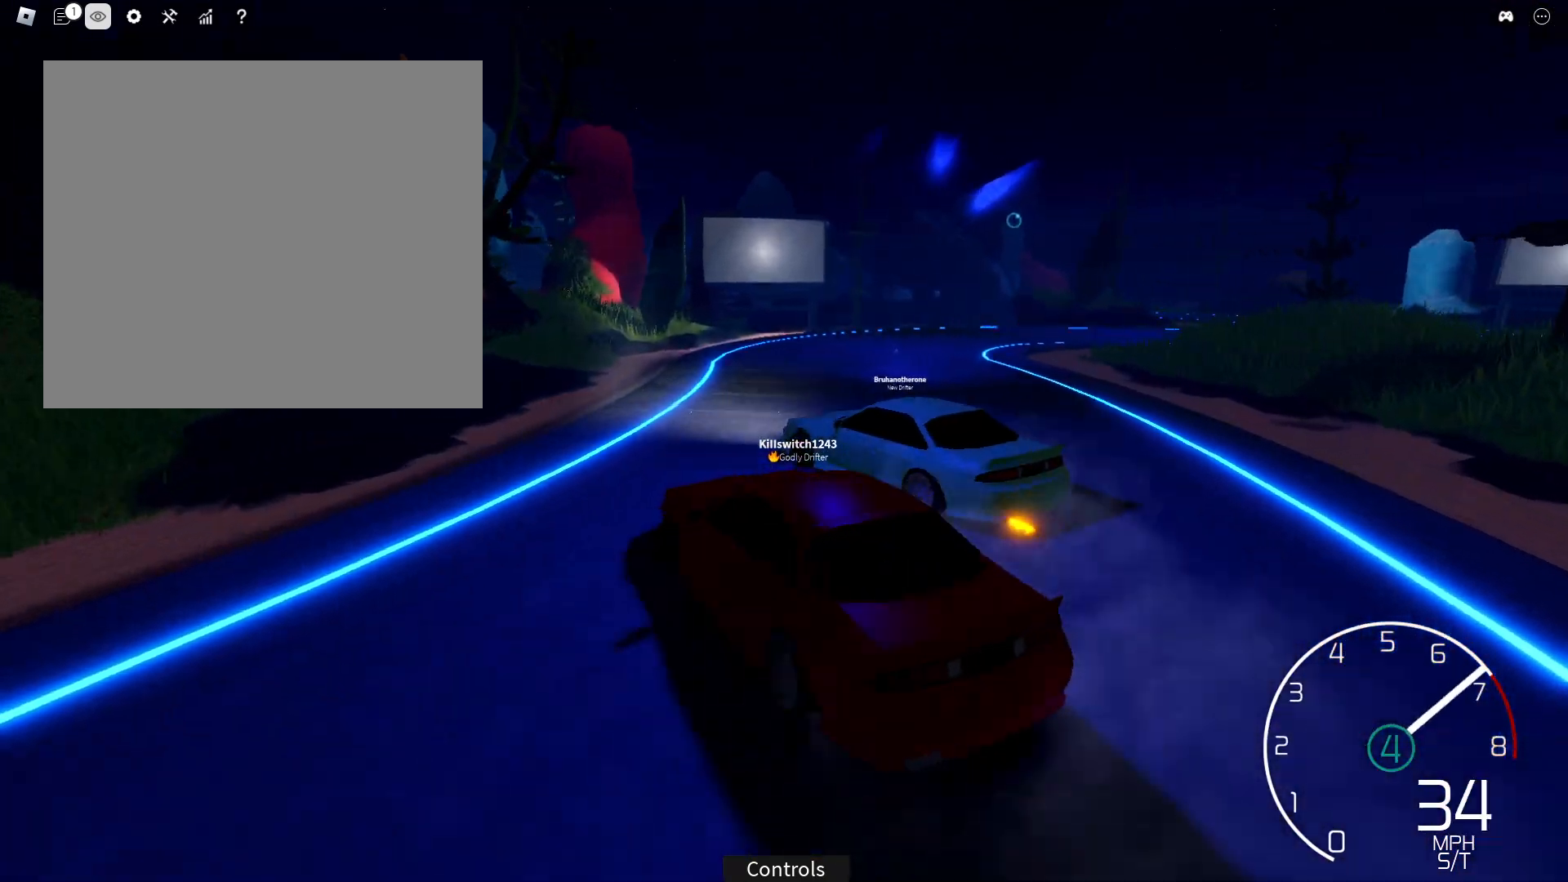
{"buttons": ["R2"], "left_stick": "up-right", "right_stick": "right", "events": [[100, "right_stick", "right"], [167, "left_stick", "center"], [467, "left_stick", "up-right"]]}
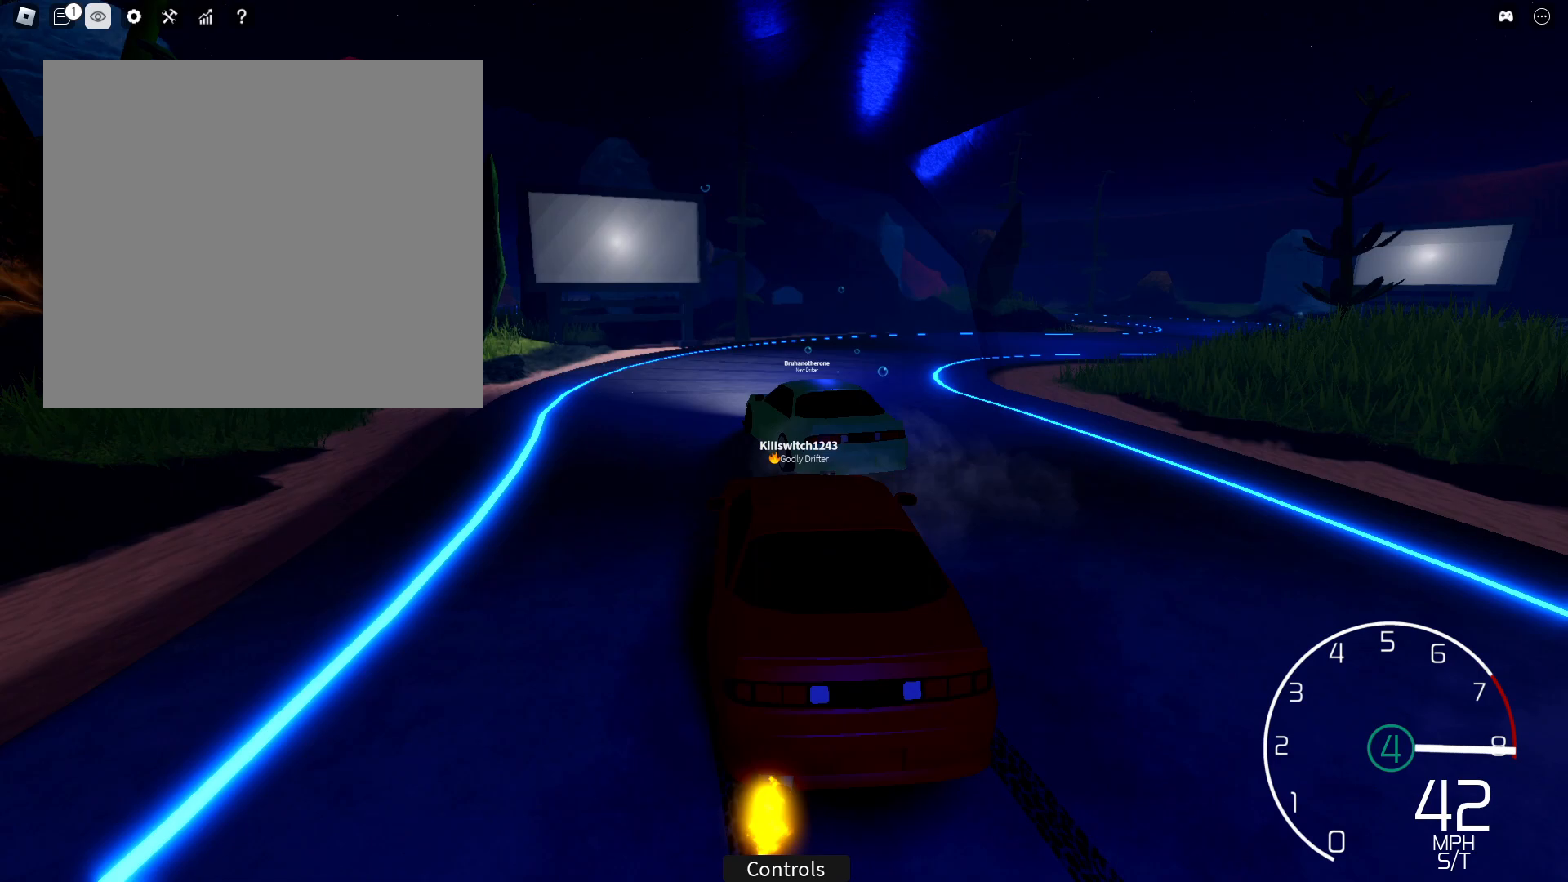
{"buttons": ["L1"], "left_stick": "down-right", "right_stick": "right", "events": [[100, "left_stick", "center"], [283, "L1", "down"], [317, "R2", "up"], [467, "left_stick", "down-right"]]}
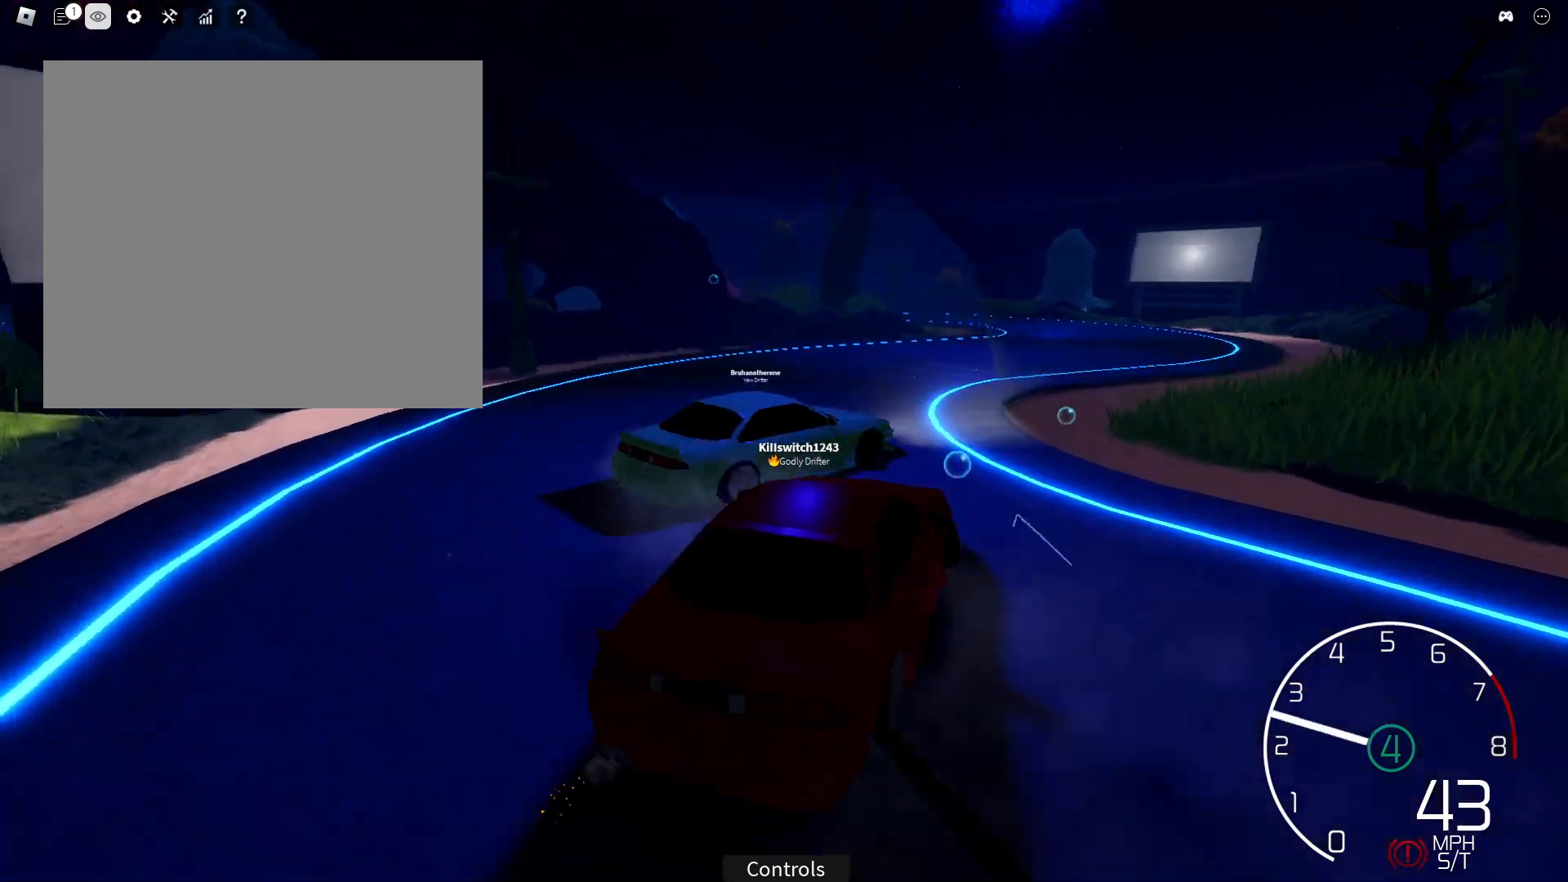
{"buttons": ["R2"], "left_stick": "left", "right_stick": "right", "events": [[50, "left_stick", "down"], [67, "L1", "up"], [150, "R2", "down"], [167, "left_stick", "center"], [250, "left_stick", "left"]]}
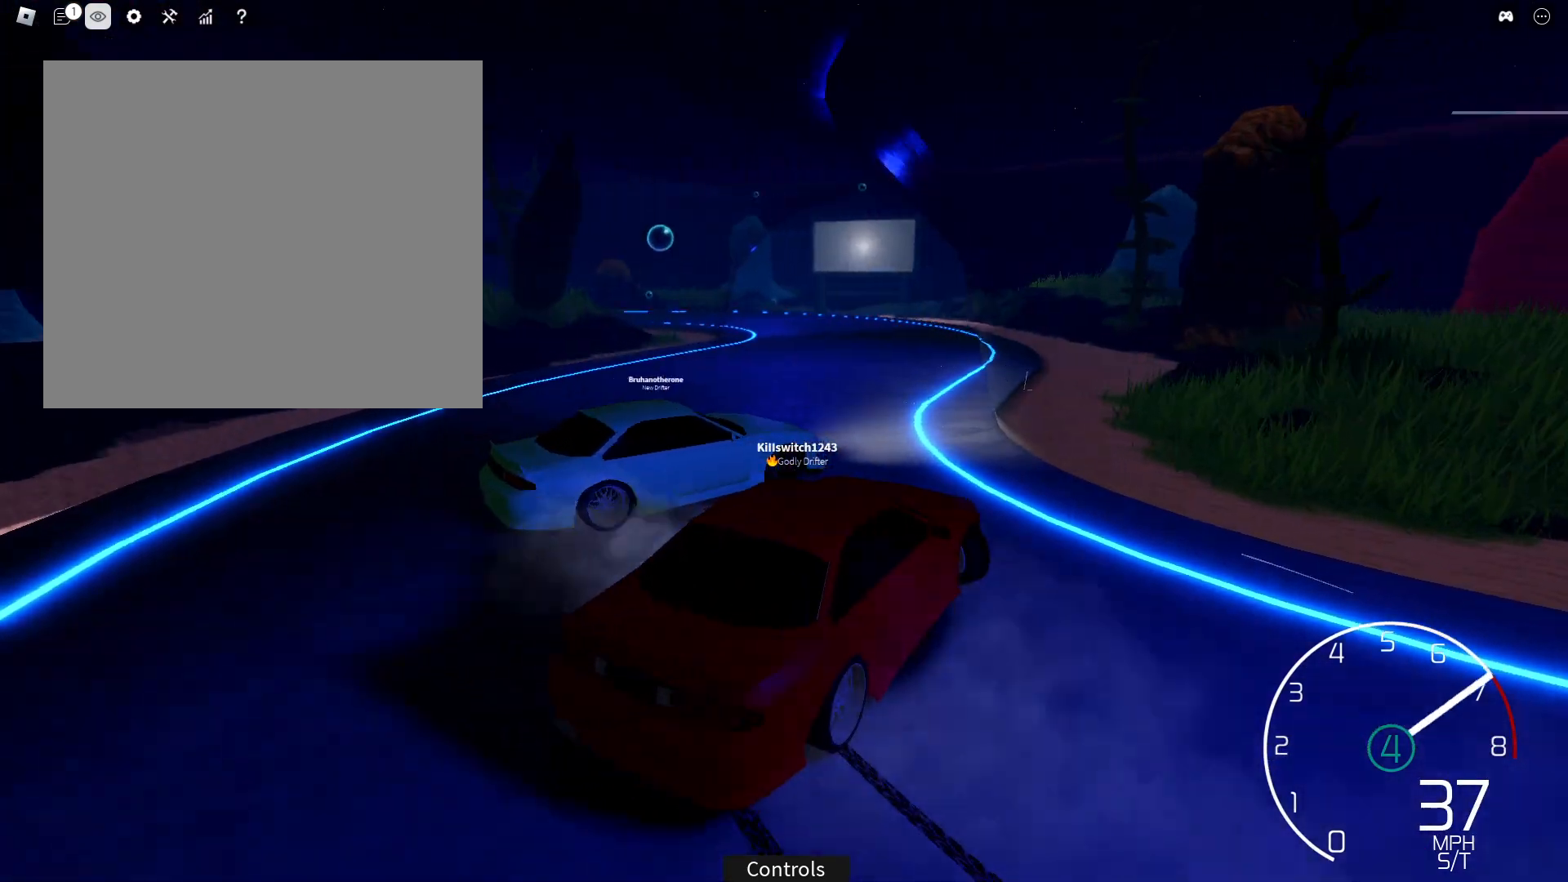
{"buttons": ["R2"], "left_stick": "left", "right_stick": "center", "events": [[50, "R2", "up"], [250, "L1", "down"], [267, "left_stick", "right"], [267, "right_stick", "center"], [350, "SQUARE", "down"], [417, "L1", "up"], [417, "left_stick", "center"], [467, "SQUARE", "up"], [500, "R2", "down"], [500, "left_stick", "left"]]}
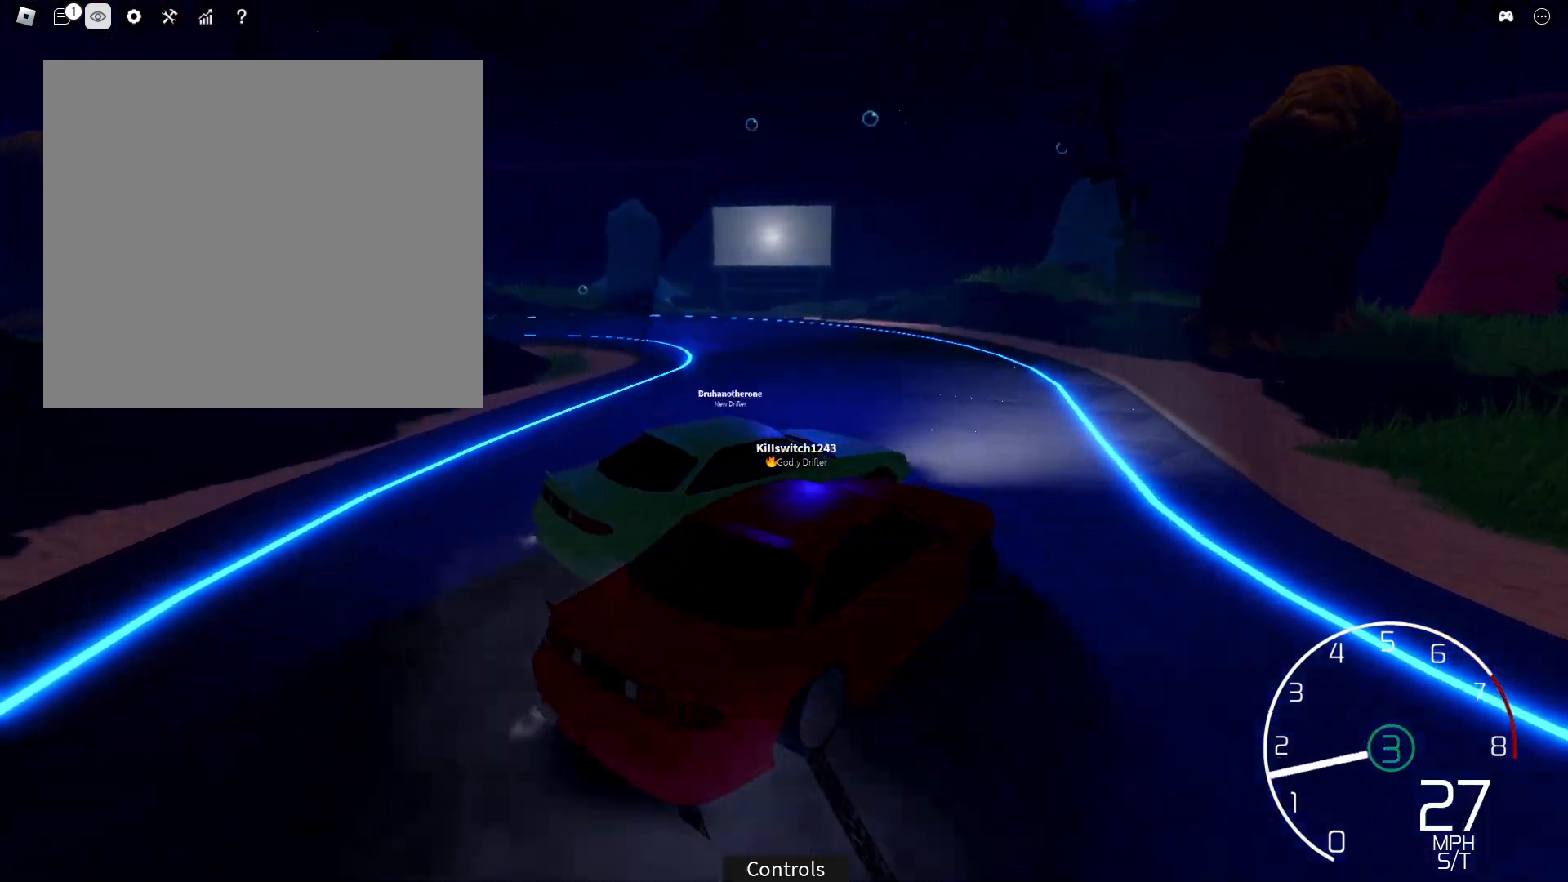
{"buttons": ["R2"], "left_stick": "left", "right_stick": "center", "events": [[150, "left_stick", "down"], [250, "L1", "down"], [317, "R2", "up"], [350, "L1", "up"], [350, "right_stick", "right"], [417, "left_stick", "left"], [433, "R2", "down"], [433, "right_stick", "center"]]}
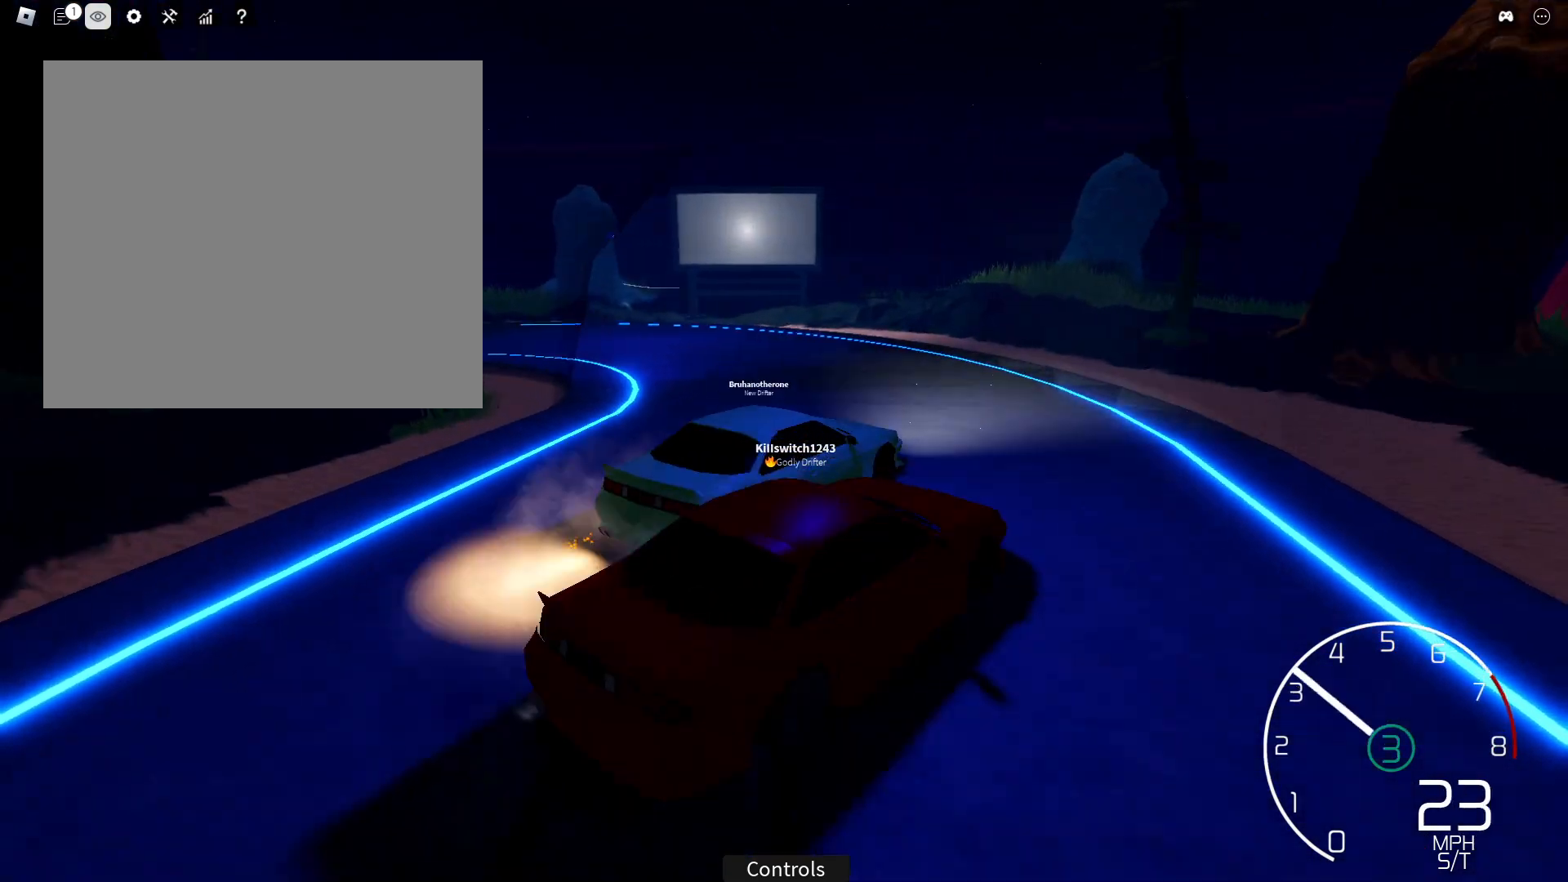
{"buttons": ["R2"], "left_stick": "left", "right_stick": "up-left", "events": [[333, "right_stick", "up-left"]]}
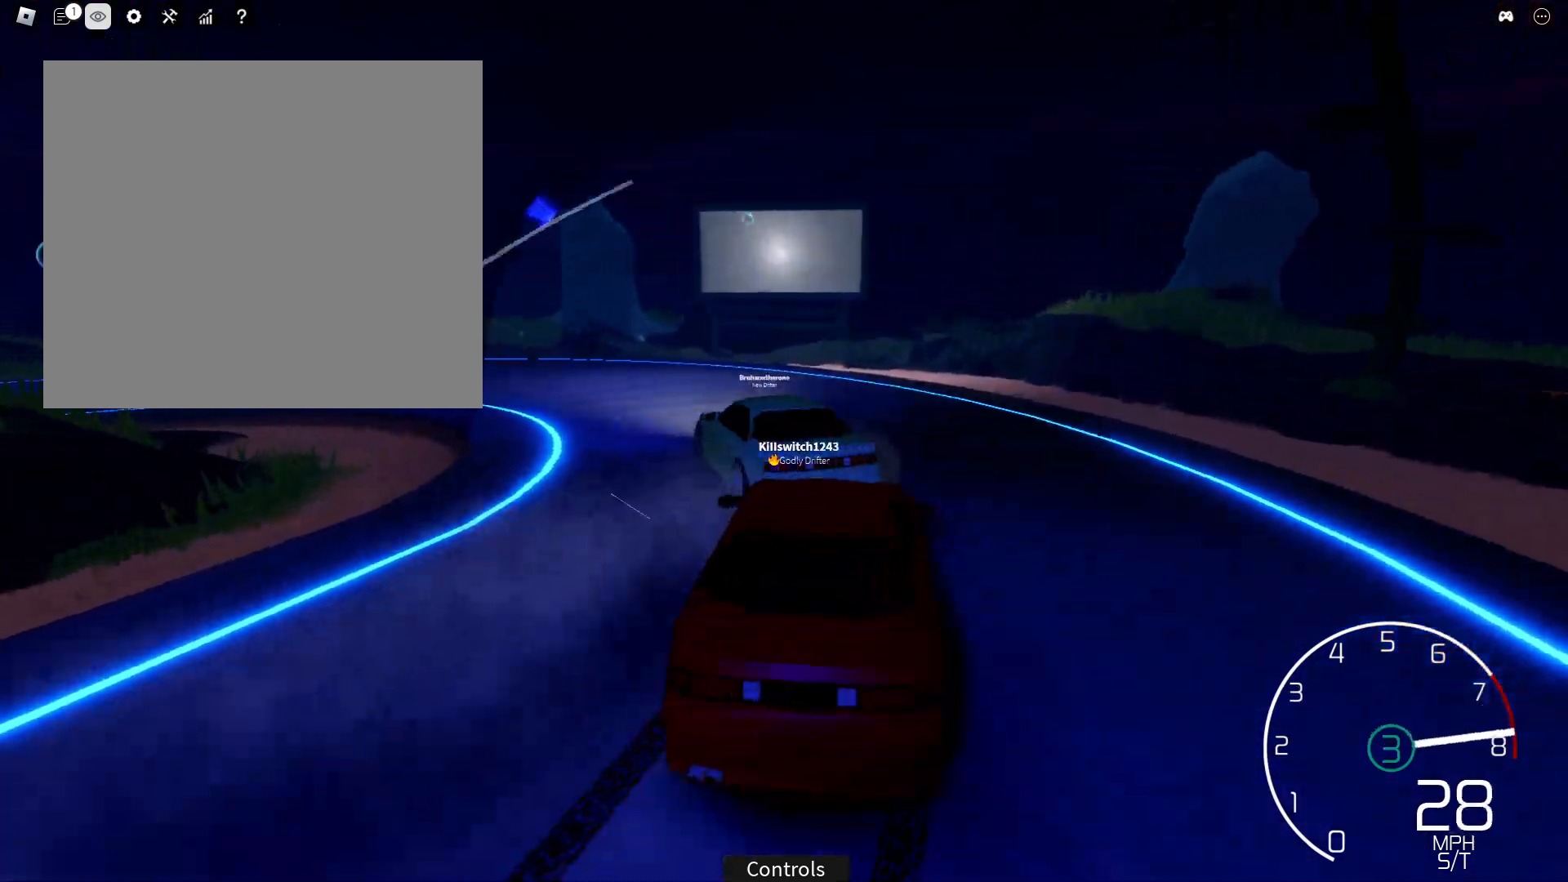
{"buttons": ["R2"], "left_stick": "center", "right_stick": "left", "events": [[50, "left_stick", "center"], [67, "right_stick", "left"], [100, "R2", "up"], [267, "R2", "down"], [283, "left_stick", "right"], [417, "left_stick", "center"]]}
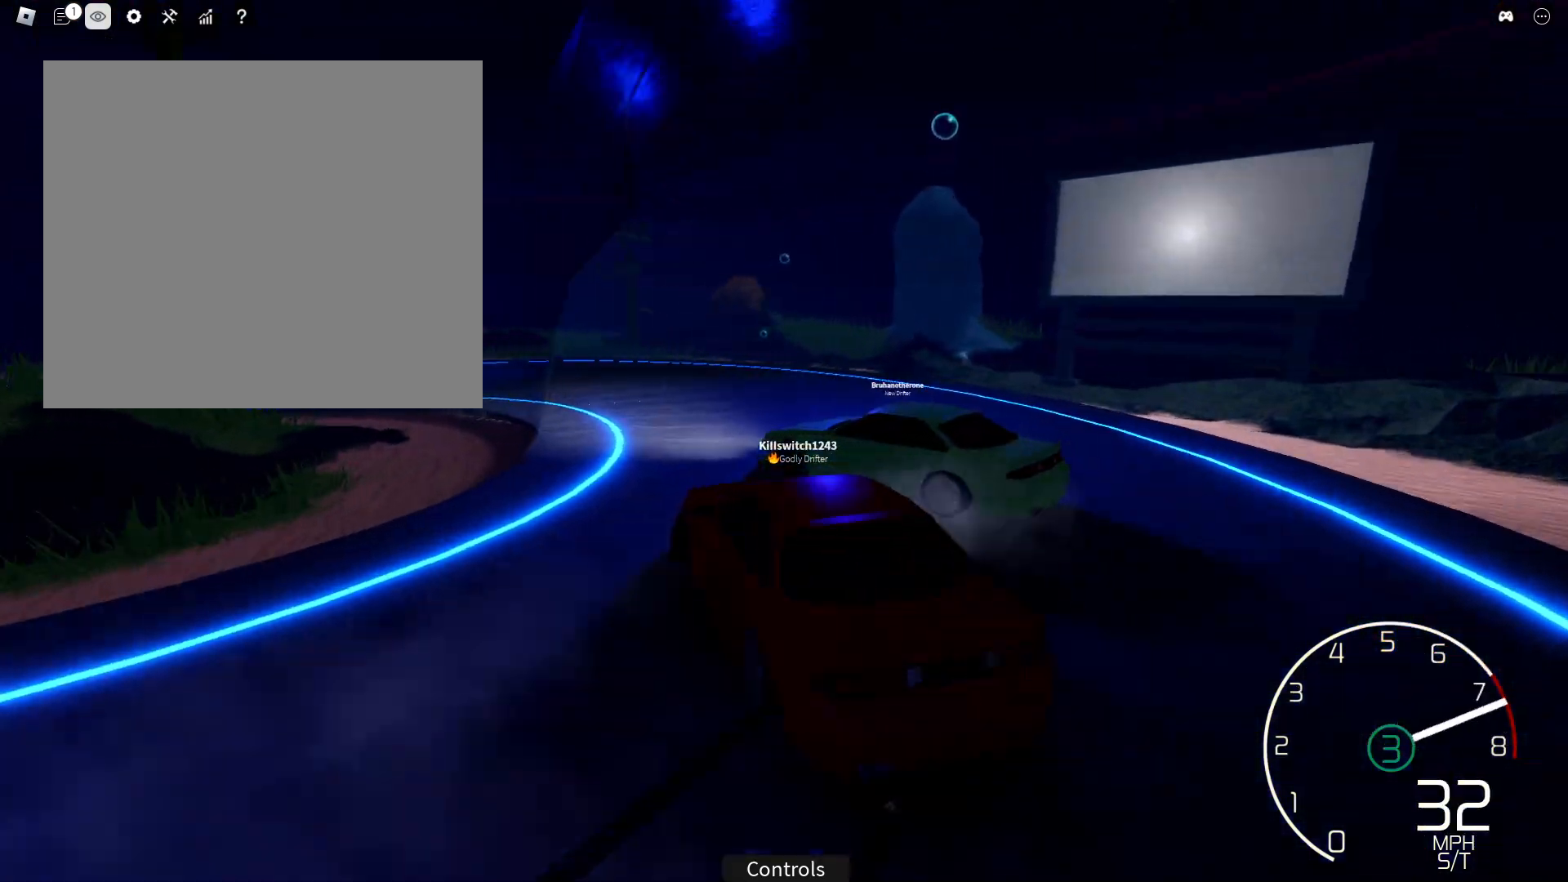
{"buttons": ["R2"], "left_stick": "center", "right_stick": "left", "events": [[67, "L1", "down"], [83, "left_stick", "left"], [133, "R2", "up"], [200, "left_stick", "center"], [217, "L1", "up"], [233, "R2", "down"]]}
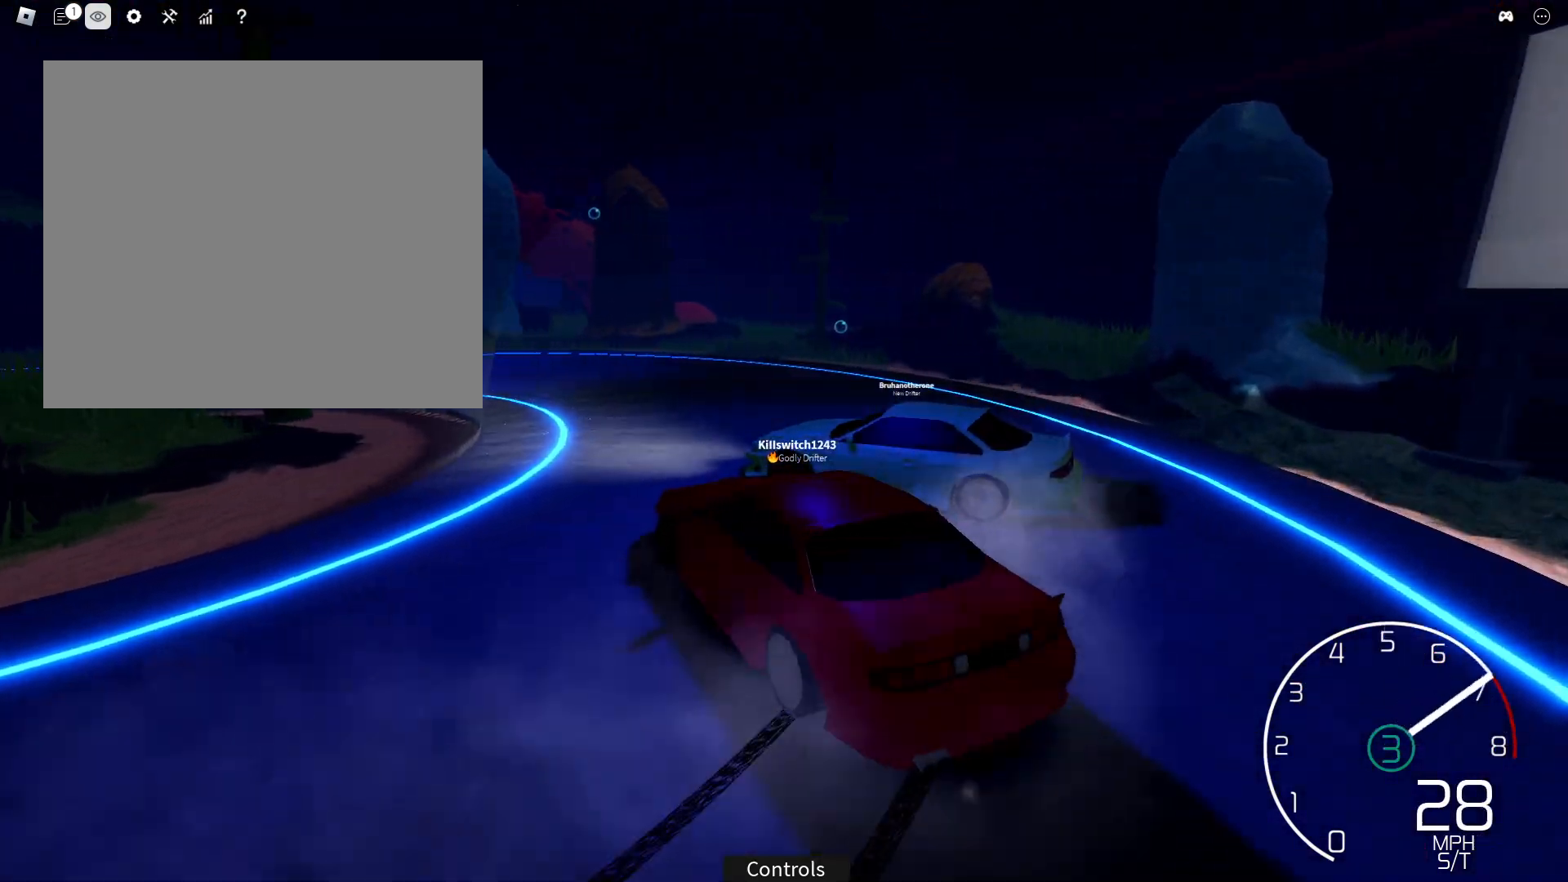
{"buttons": ["R2"], "left_stick": "right", "right_stick": "left", "events": [[50, "left_stick", "right"], [167, "left_stick", "center"], [417, "R2", "up"], [467, "left_stick", "right"], [483, "R2", "down"]]}
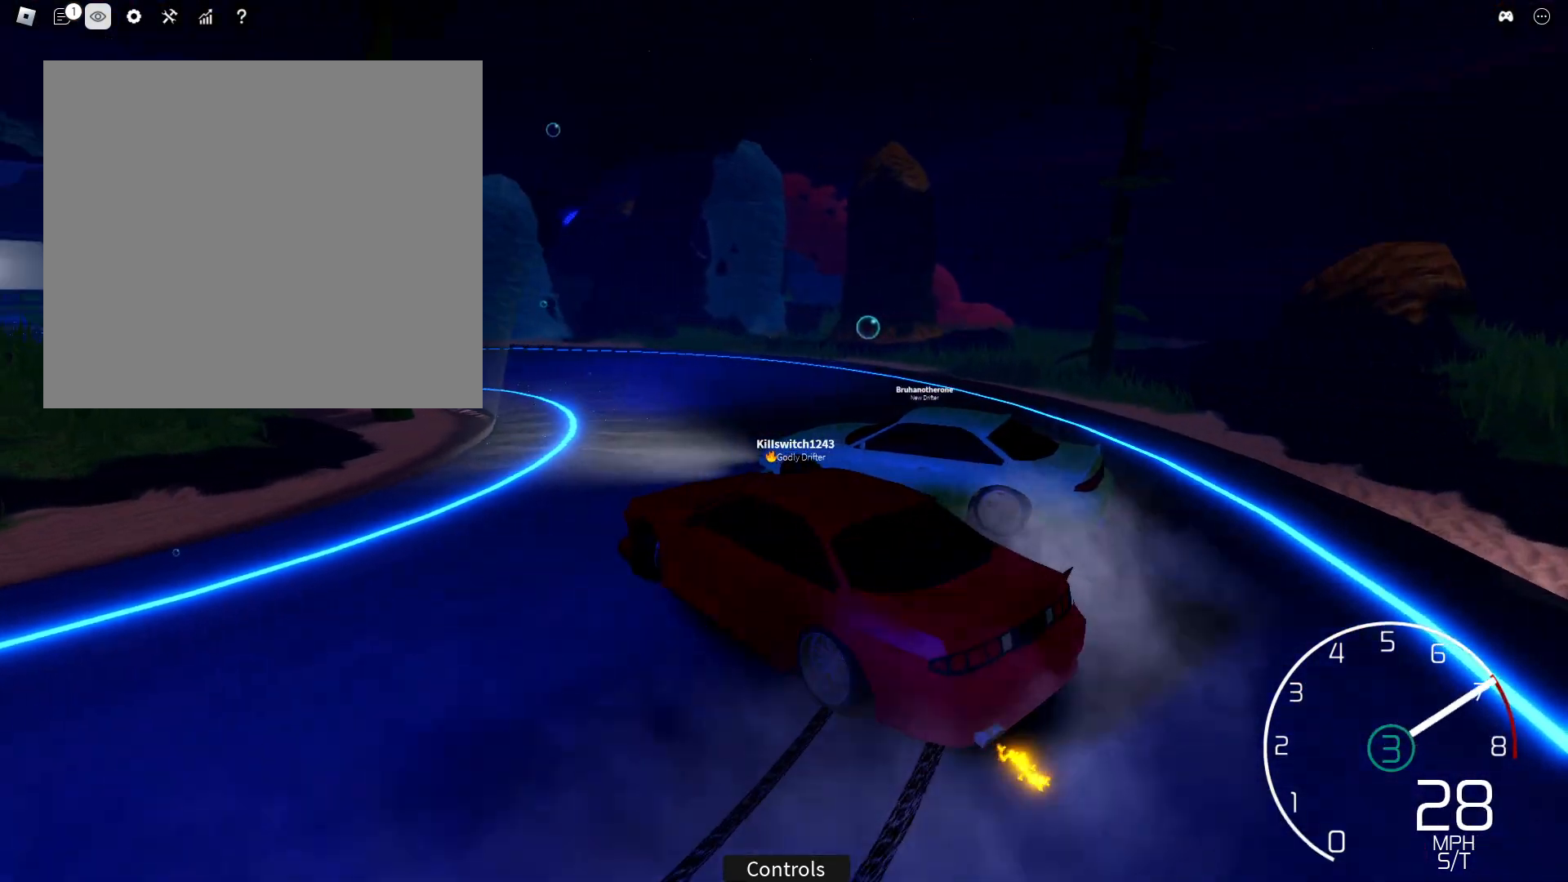
{"buttons": ["R2"], "left_stick": "center", "right_stick": "center", "events": [[233, "left_stick", "center"], [233, "right_stick", "center"], [350, "TRIANGLE", "down"], [383, "left_stick", "right"], [417, "TRIANGLE", "up"], [467, "left_stick", "center"]]}